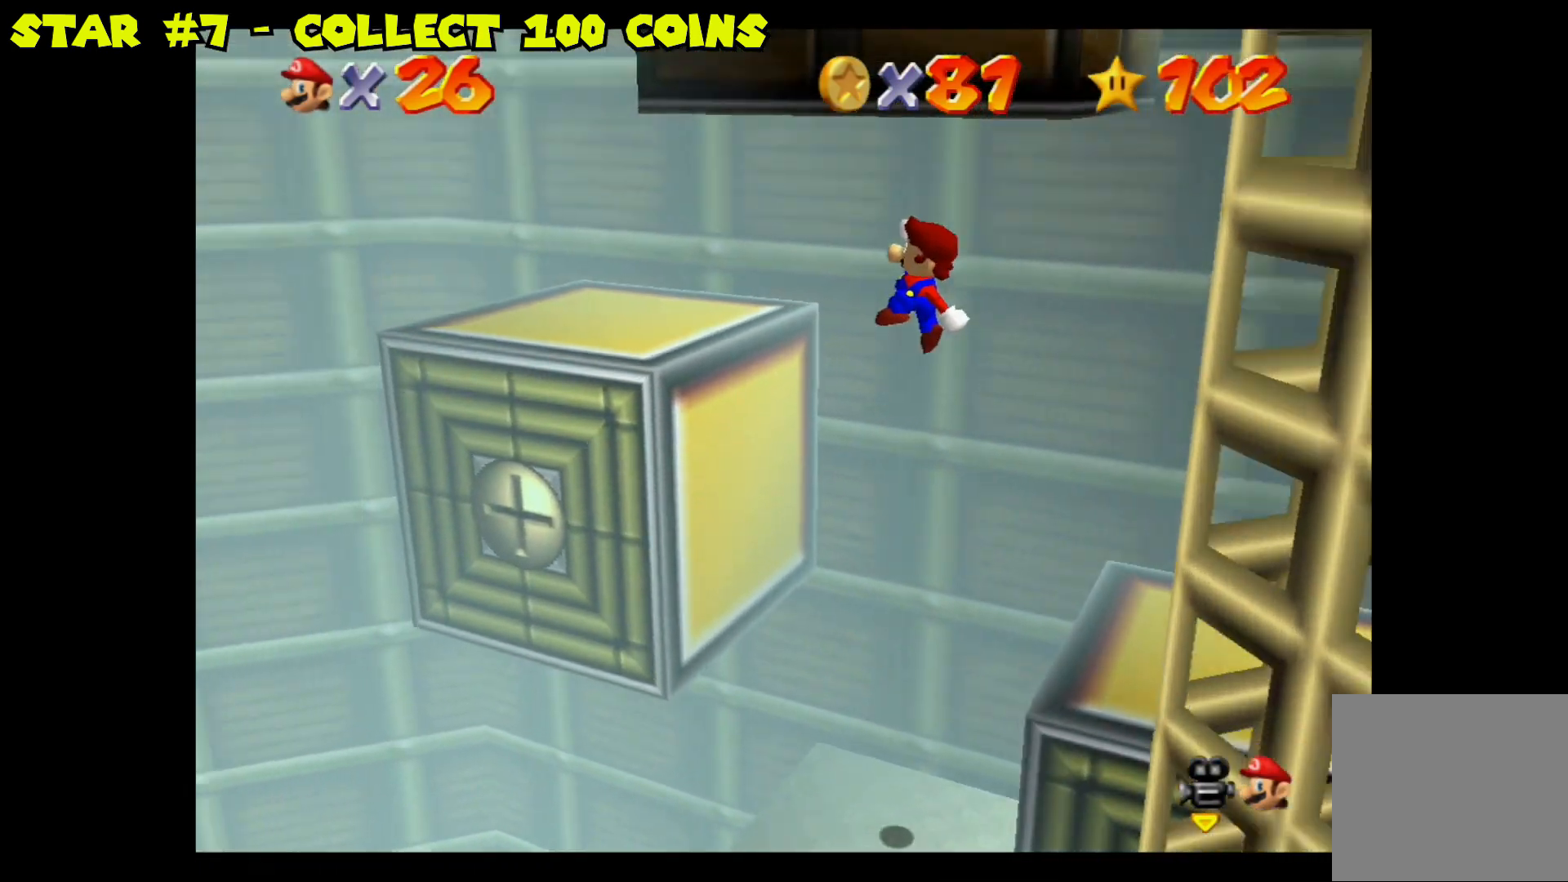
Gameplay with a controller (Nintendo layout); each line is a JSON object with the inputs held at the frame after it. "events" lists button and stick changes between this image and that frame as [ms after this image, input, new state], when the widget could be followed in between.
{"buttons": ["A"], "left_stick": "up-left", "right_stick": "center", "events": [[100, "left_stick", "center"], [133, "A", "up"], [433, "A", "down"], [500, "left_stick", "up-left"]]}
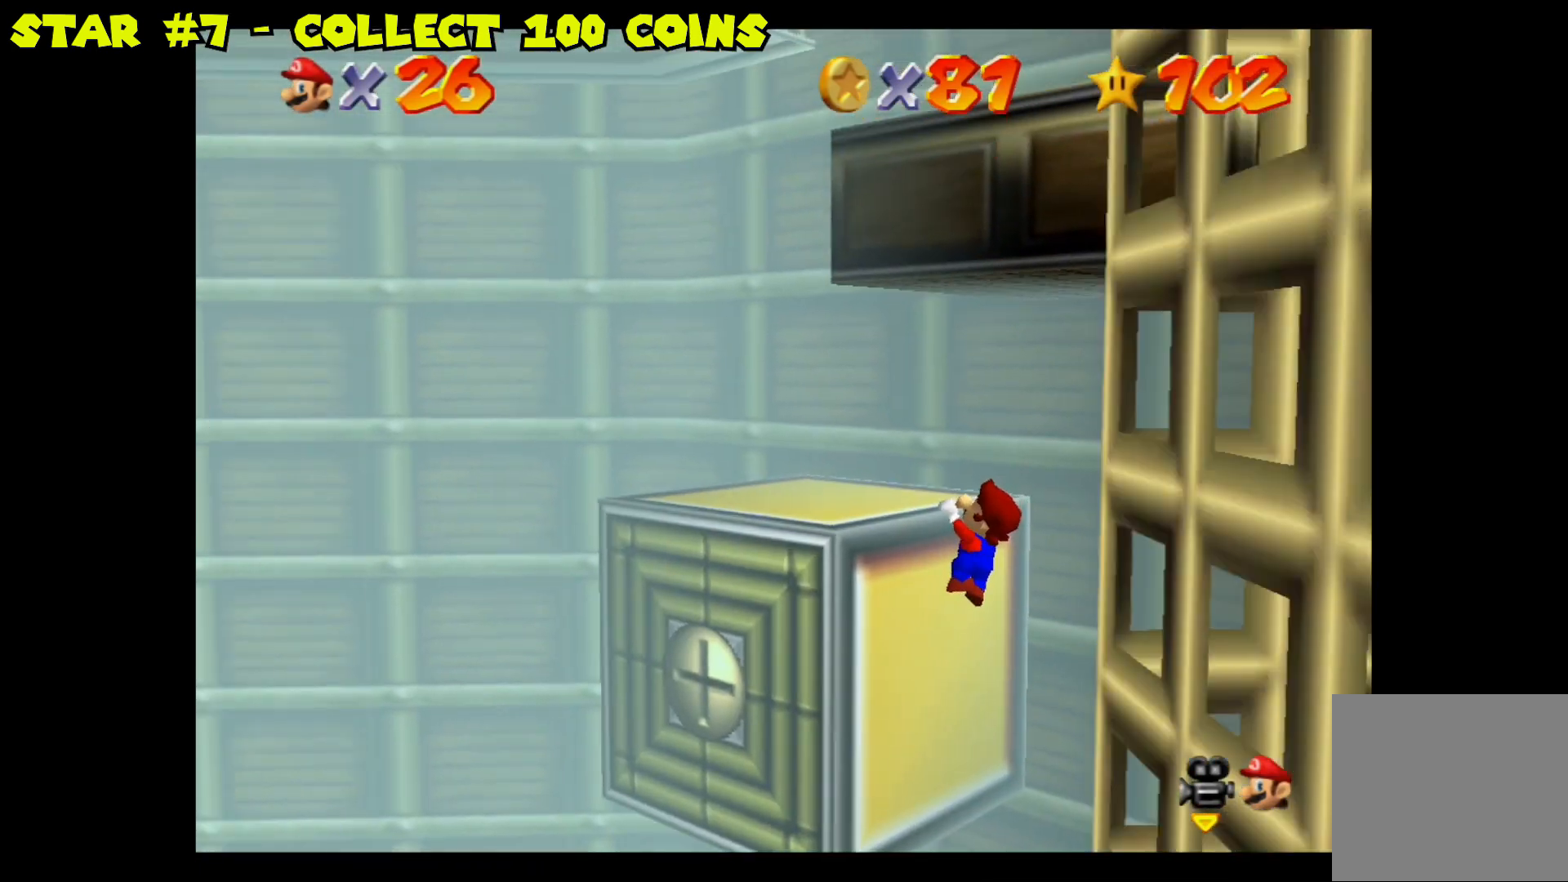
{"buttons": [], "left_stick": "center", "right_stick": "center", "events": [[83, "A", "up"], [500, "left_stick", "center"]]}
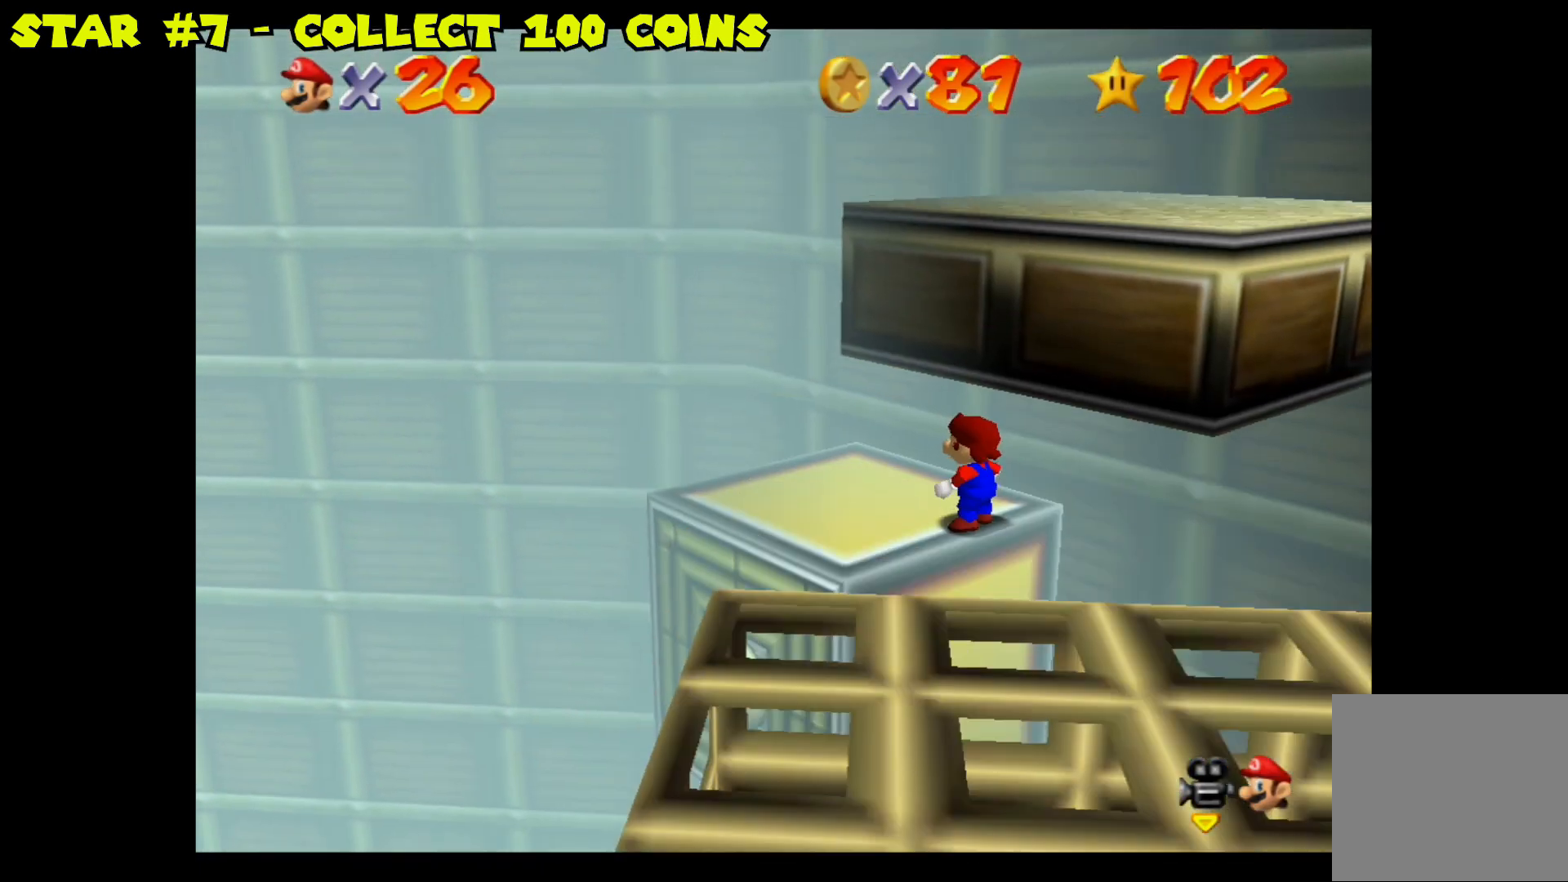
{"buttons": [], "left_stick": "center", "right_stick": "center", "events": []}
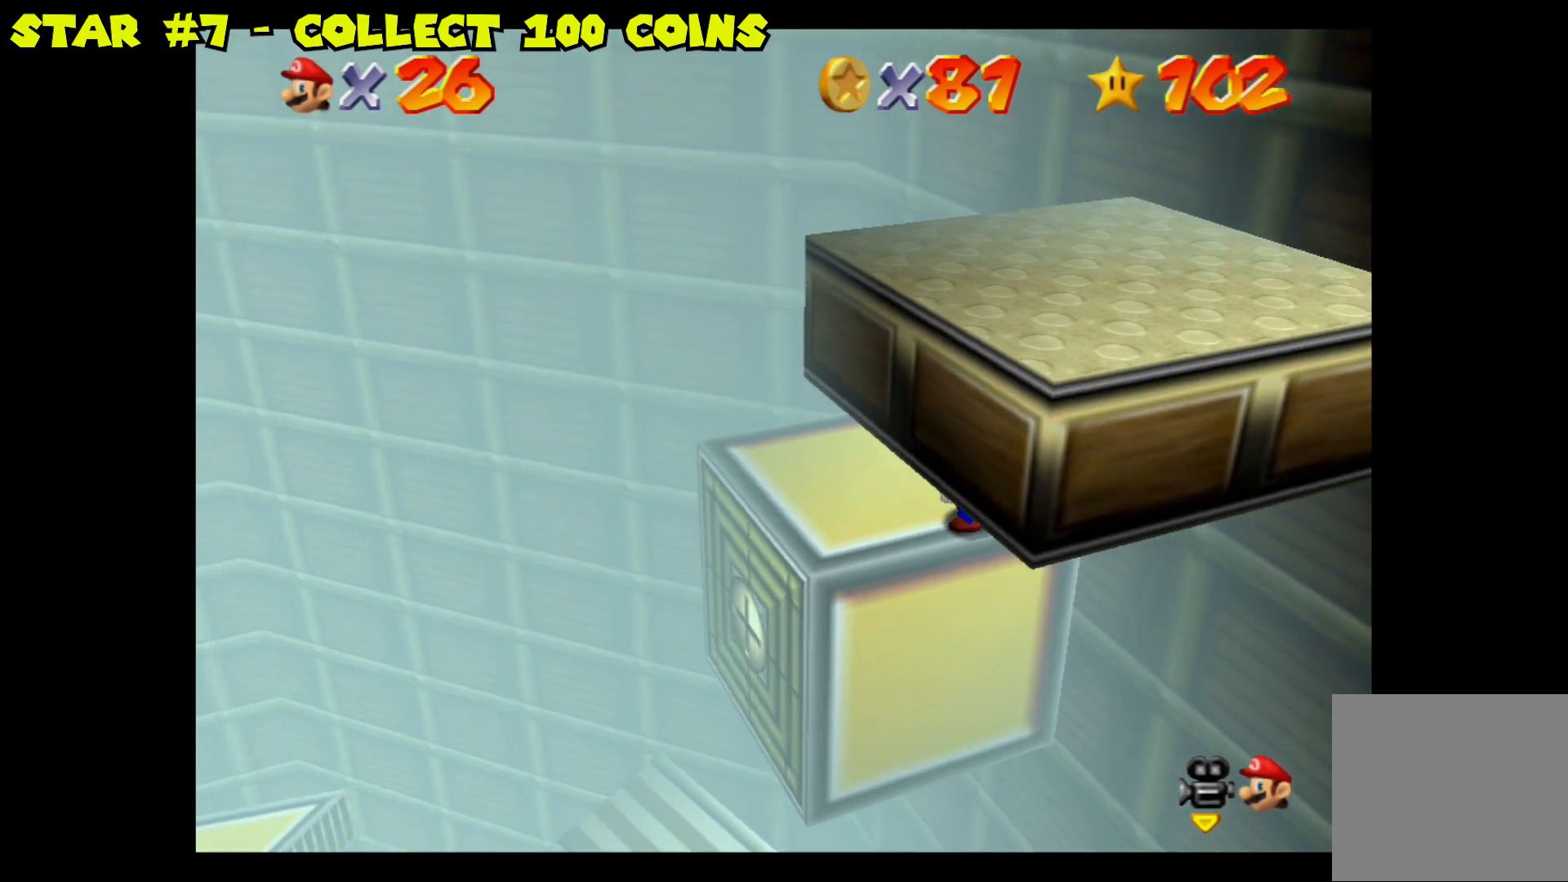
{"buttons": [], "left_stick": "center", "right_stick": "center", "events": [[350, "left_stick", "up-left"], [467, "left_stick", "center"]]}
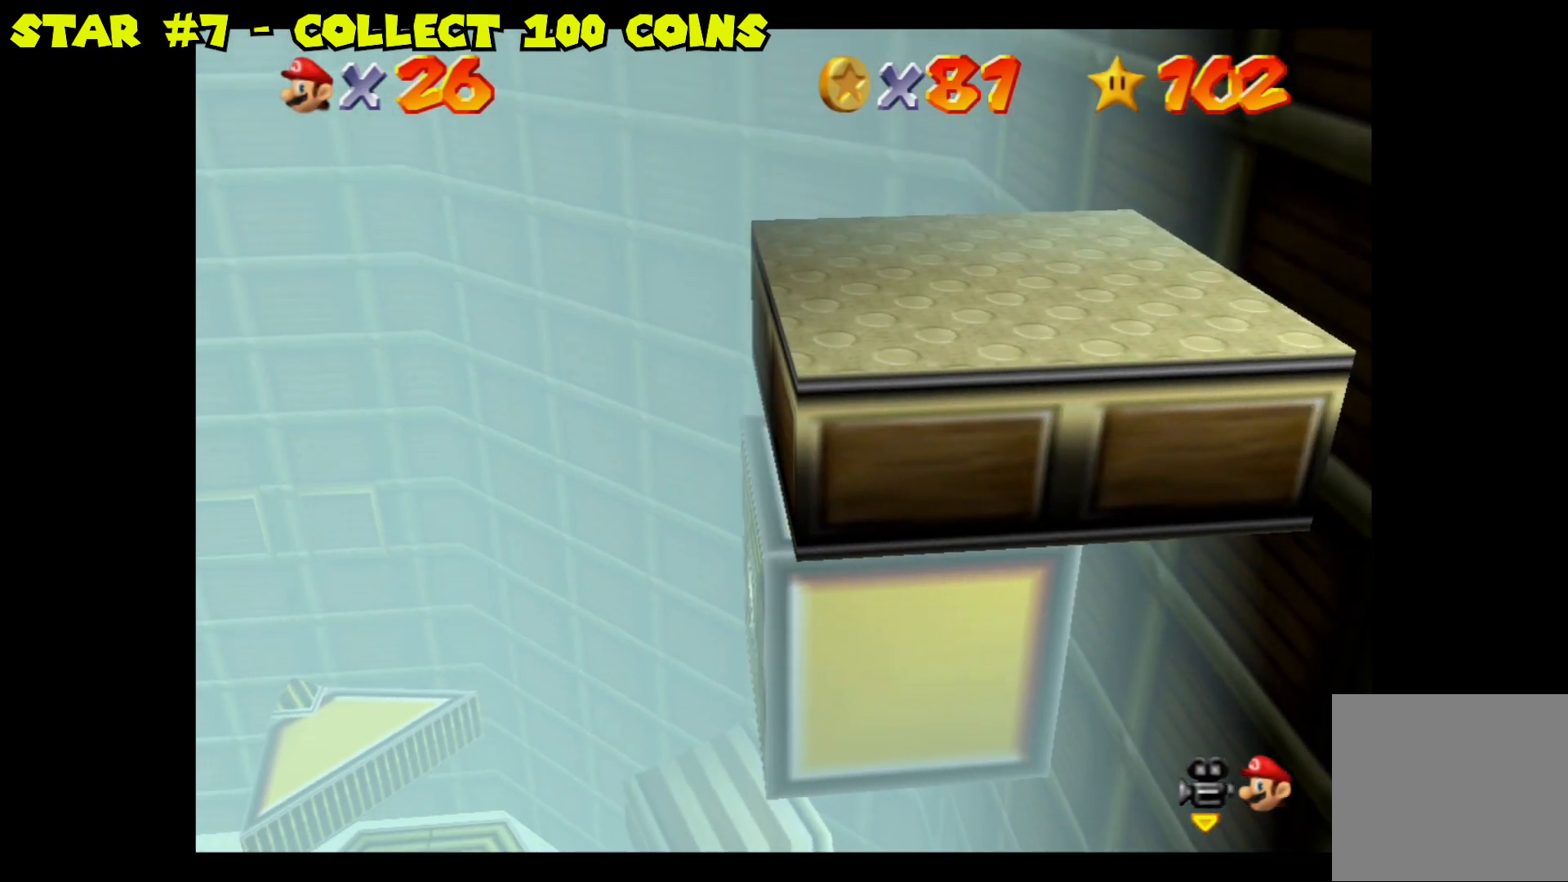
{"buttons": ["L2"], "left_stick": "center", "right_stick": "center", "events": [[383, "L2", "down"]]}
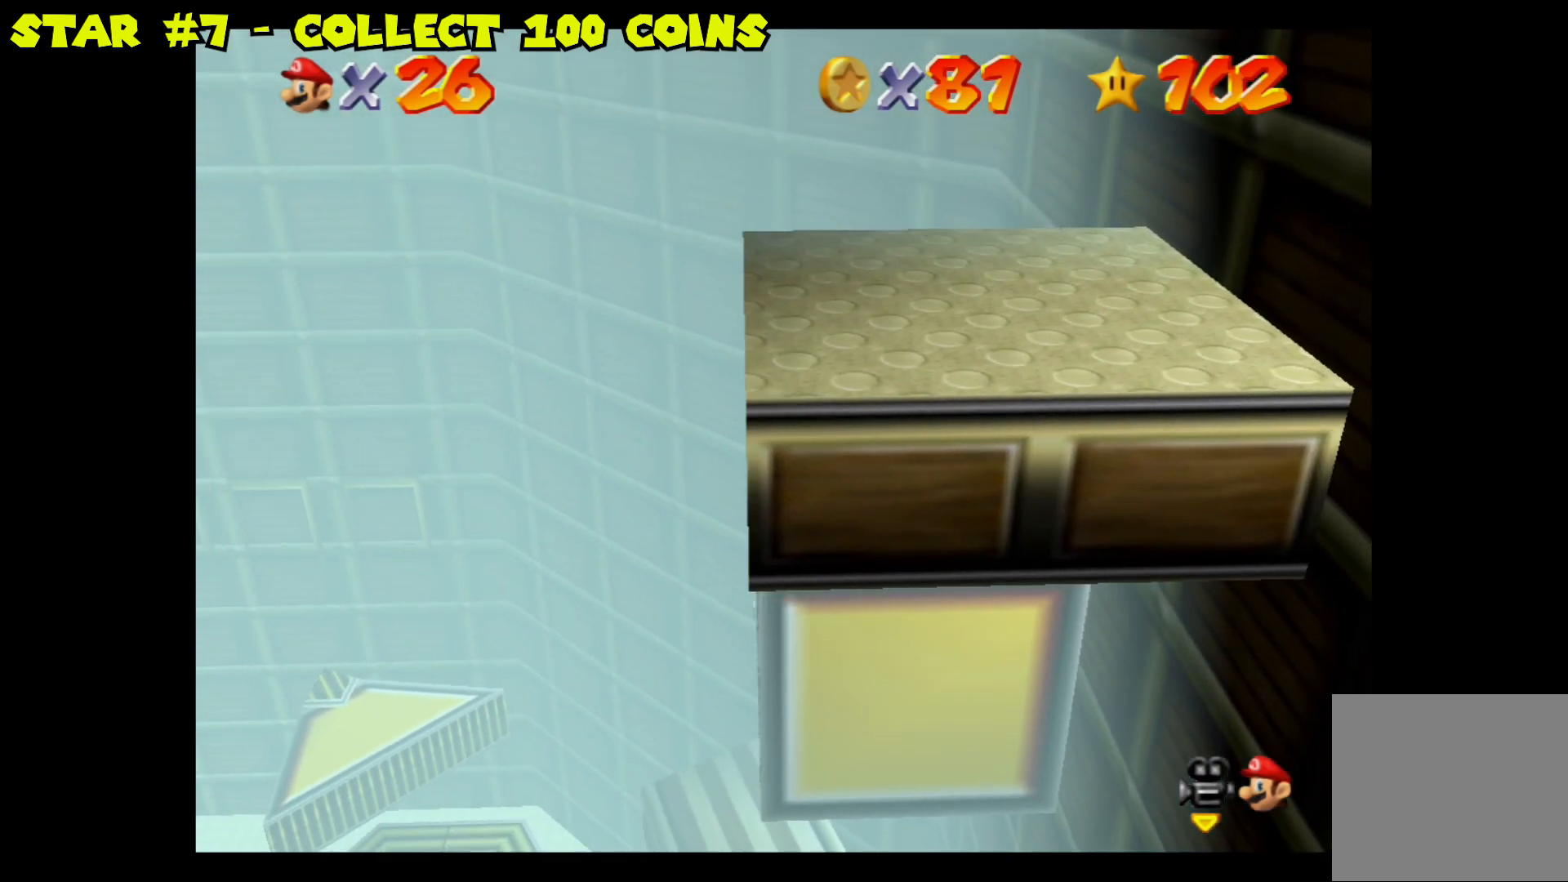
{"buttons": ["A", "L2"], "left_stick": "center", "right_stick": "center", "events": [[250, "A", "down"]]}
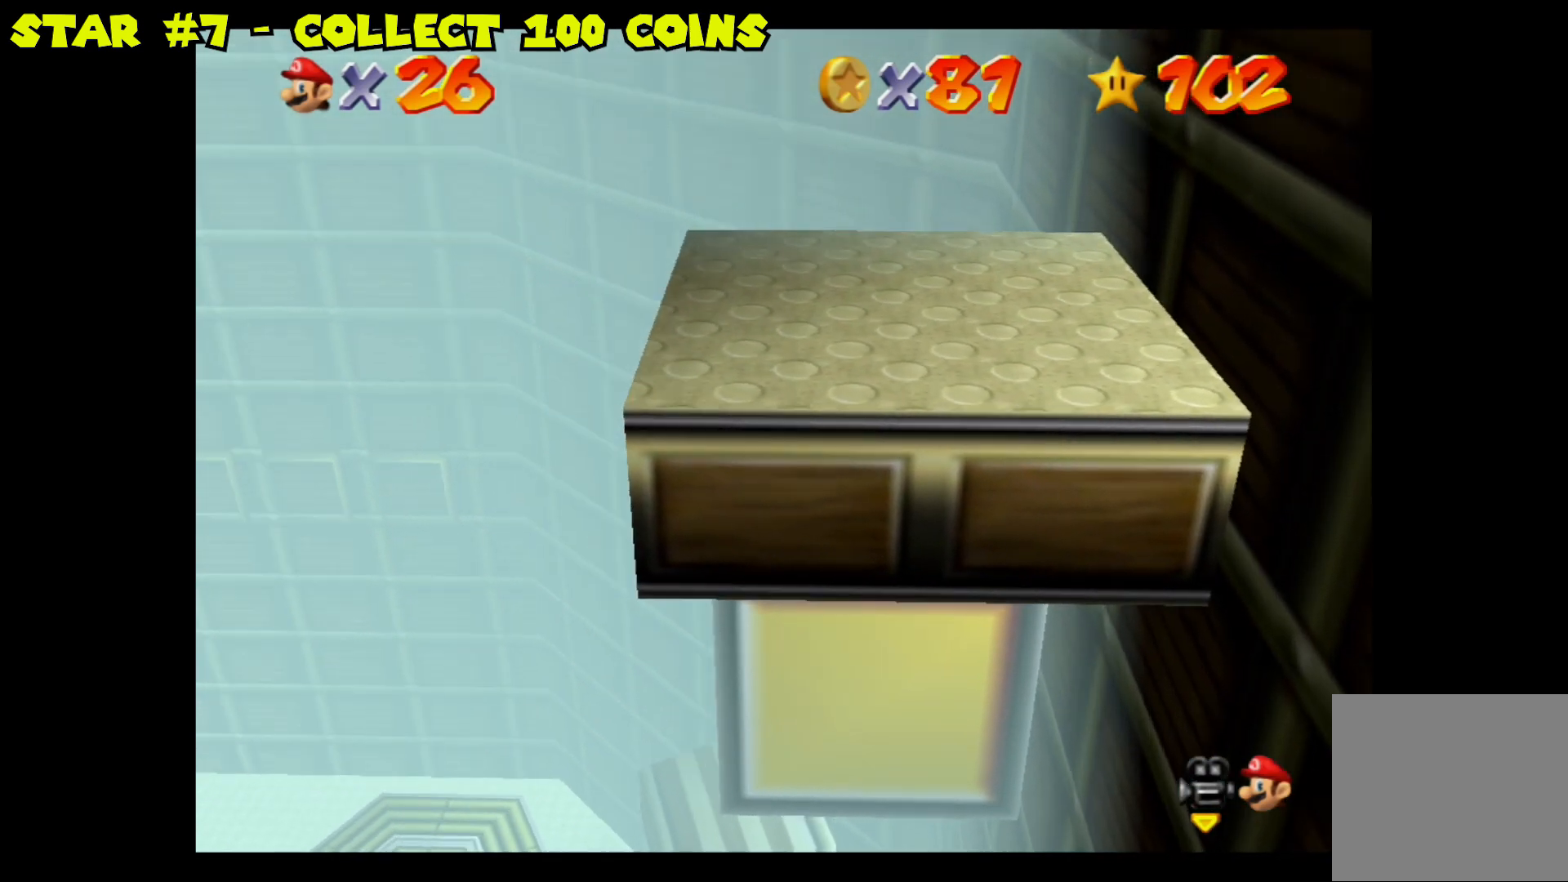
{"buttons": ["L2"], "left_stick": "center", "right_stick": "center", "events": [[450, "A", "up"]]}
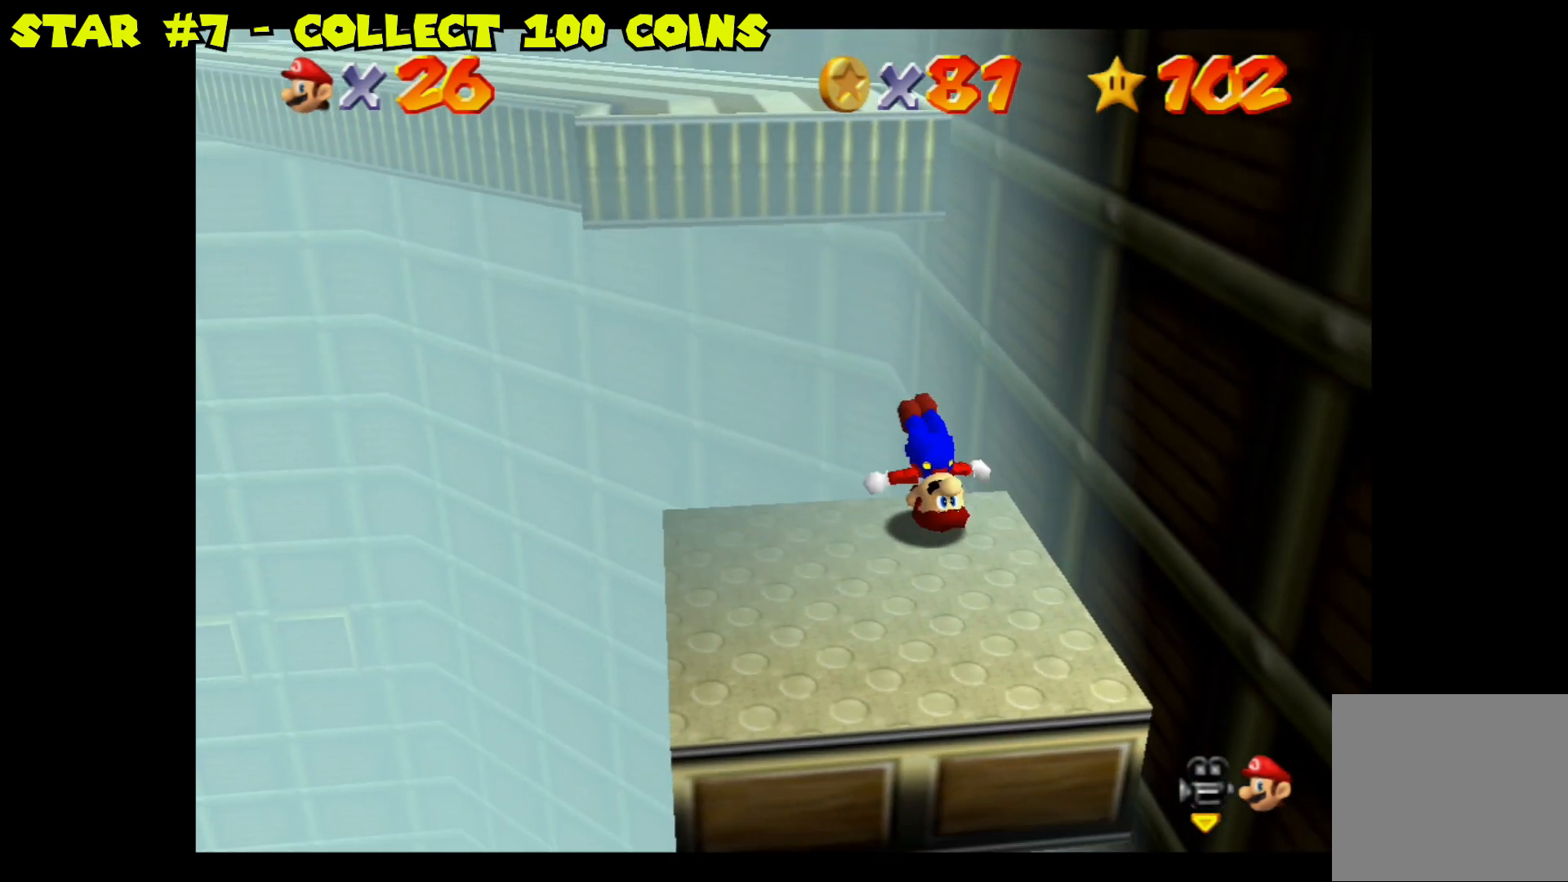
{"buttons": [], "left_stick": "center", "right_stick": "down-right", "events": [[50, "L2", "up"], [483, "right_stick", "down-right"]]}
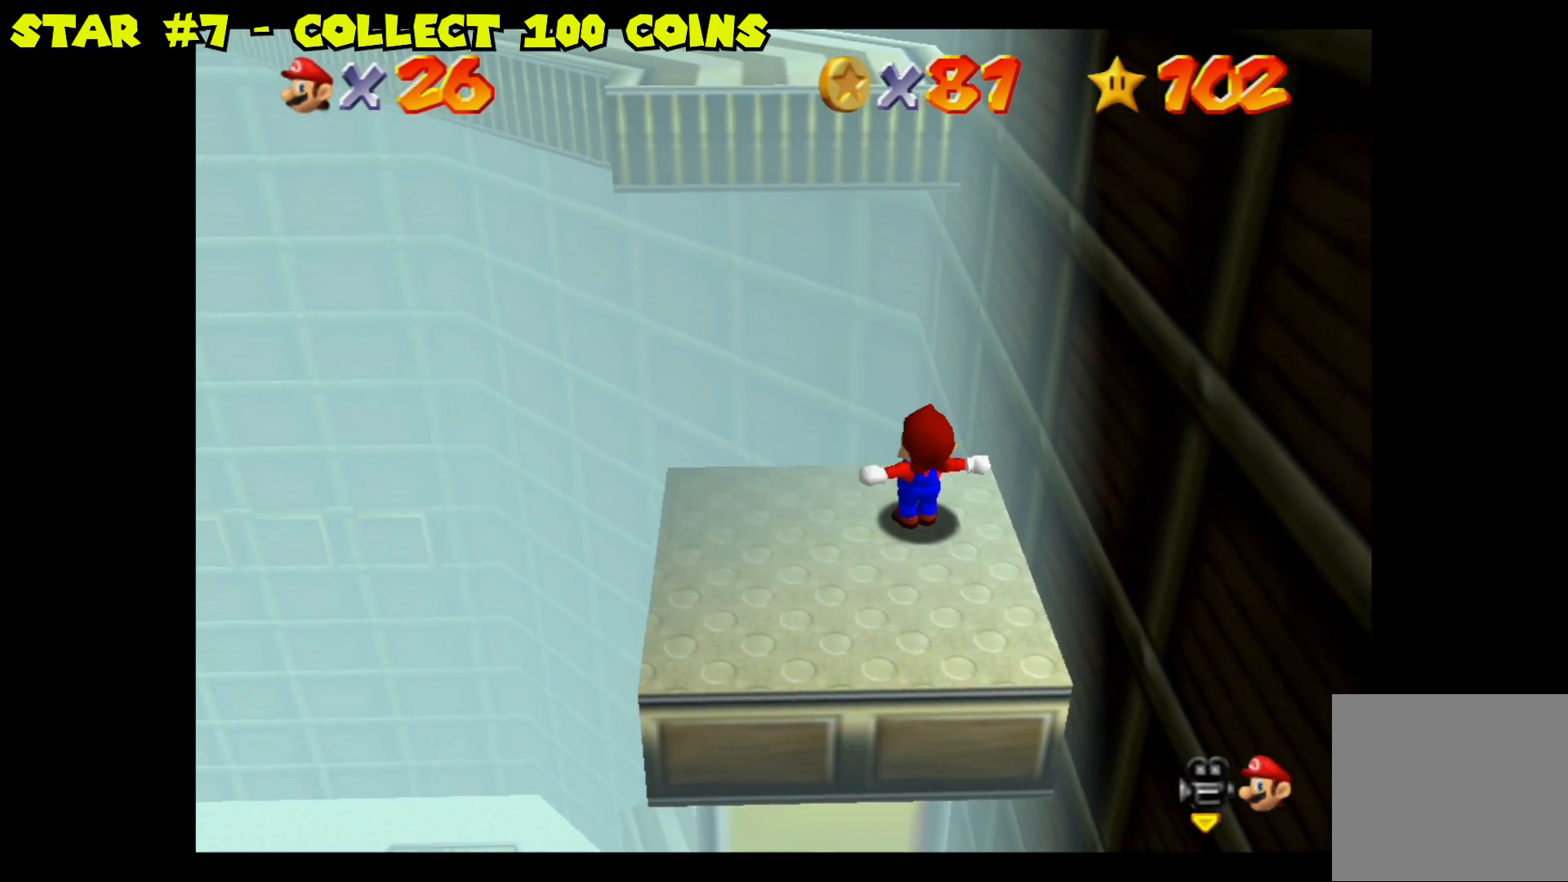
{"buttons": [], "left_stick": "center", "right_stick": "down-right", "events": [[150, "right_stick", "center"], [250, "left_stick", "down"], [367, "right_stick", "down-right"], [450, "left_stick", "center"]]}
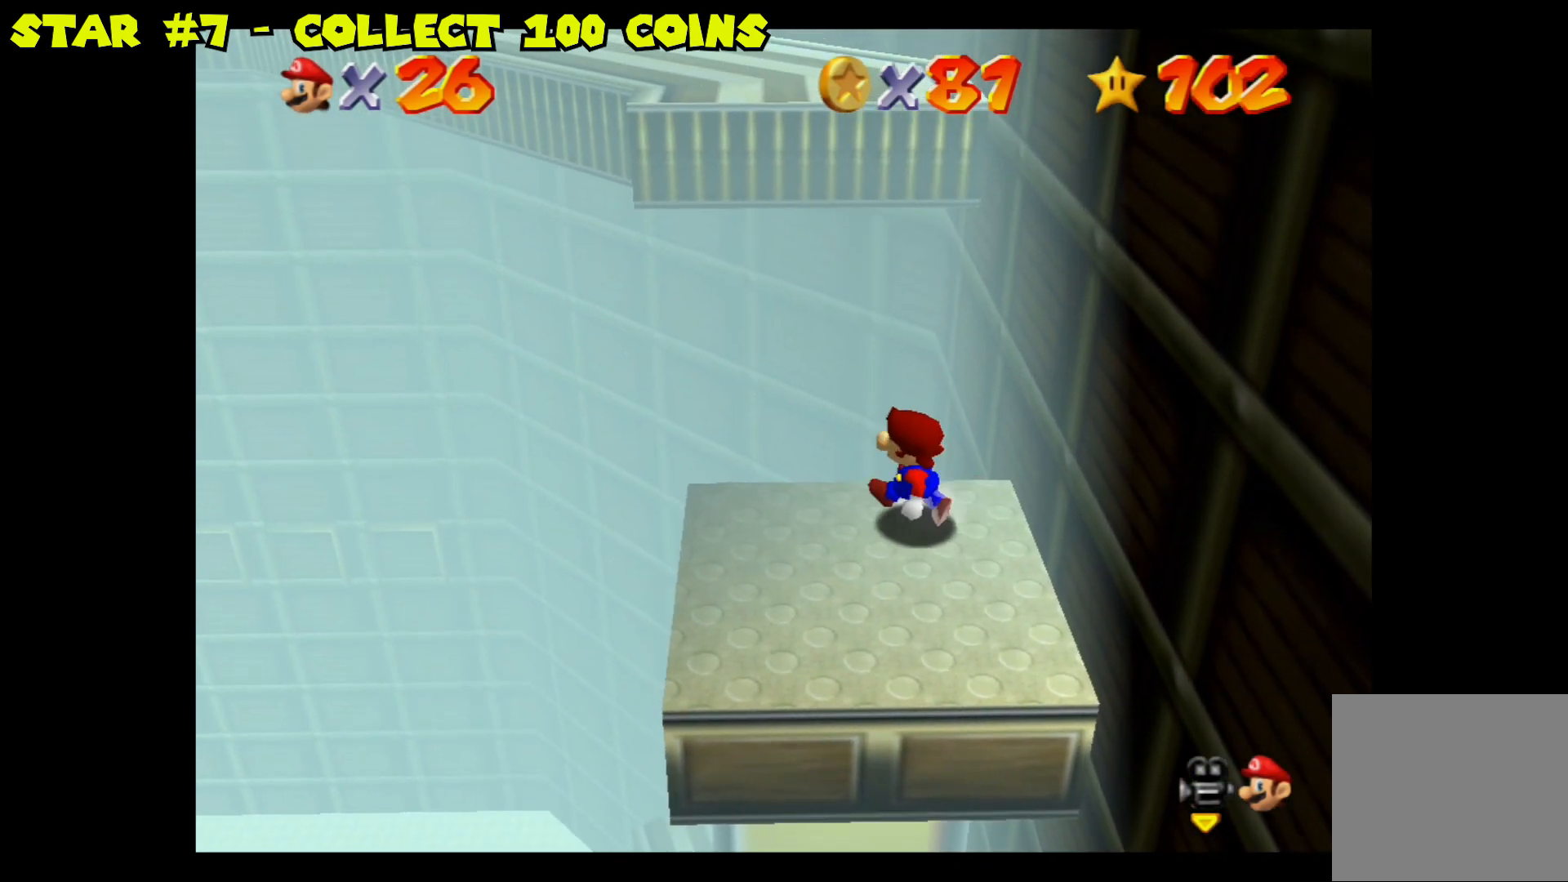
{"buttons": [], "left_stick": "down-right", "right_stick": "right", "events": [[67, "right_stick", "center"], [350, "right_stick", "right"], [417, "left_stick", "down-right"]]}
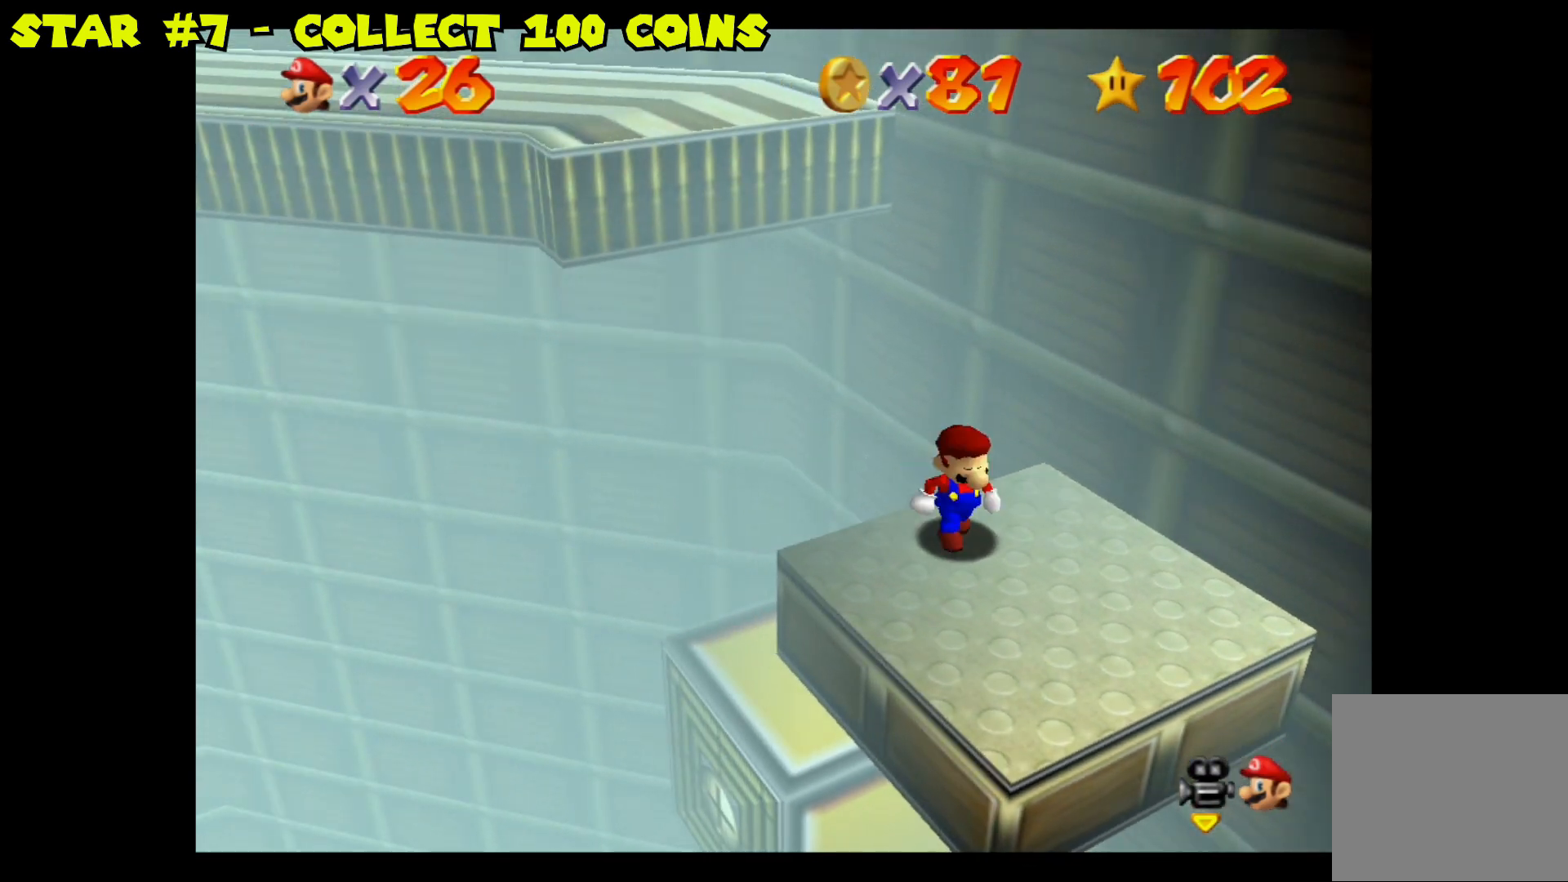
{"buttons": [], "left_stick": "right", "right_stick": "center", "events": [[50, "right_stick", "center"], [67, "left_stick", "center"], [333, "left_stick", "right"]]}
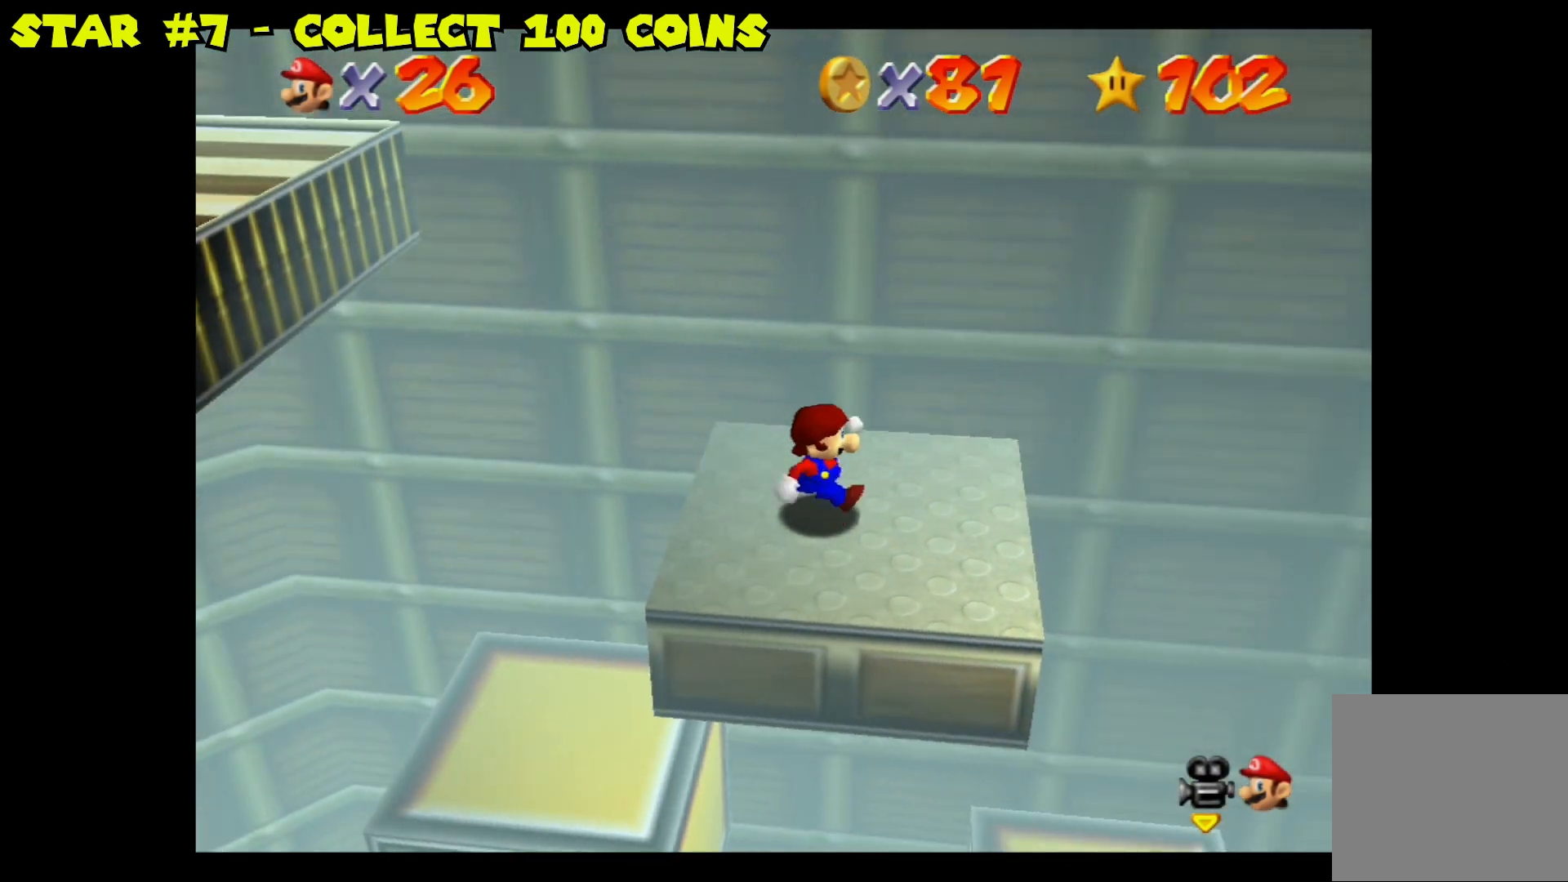
{"buttons": [], "left_stick": "center", "right_stick": "center", "events": [[17, "left_stick", "center"], [167, "right_stick", "right"], [350, "right_stick", "center"]]}
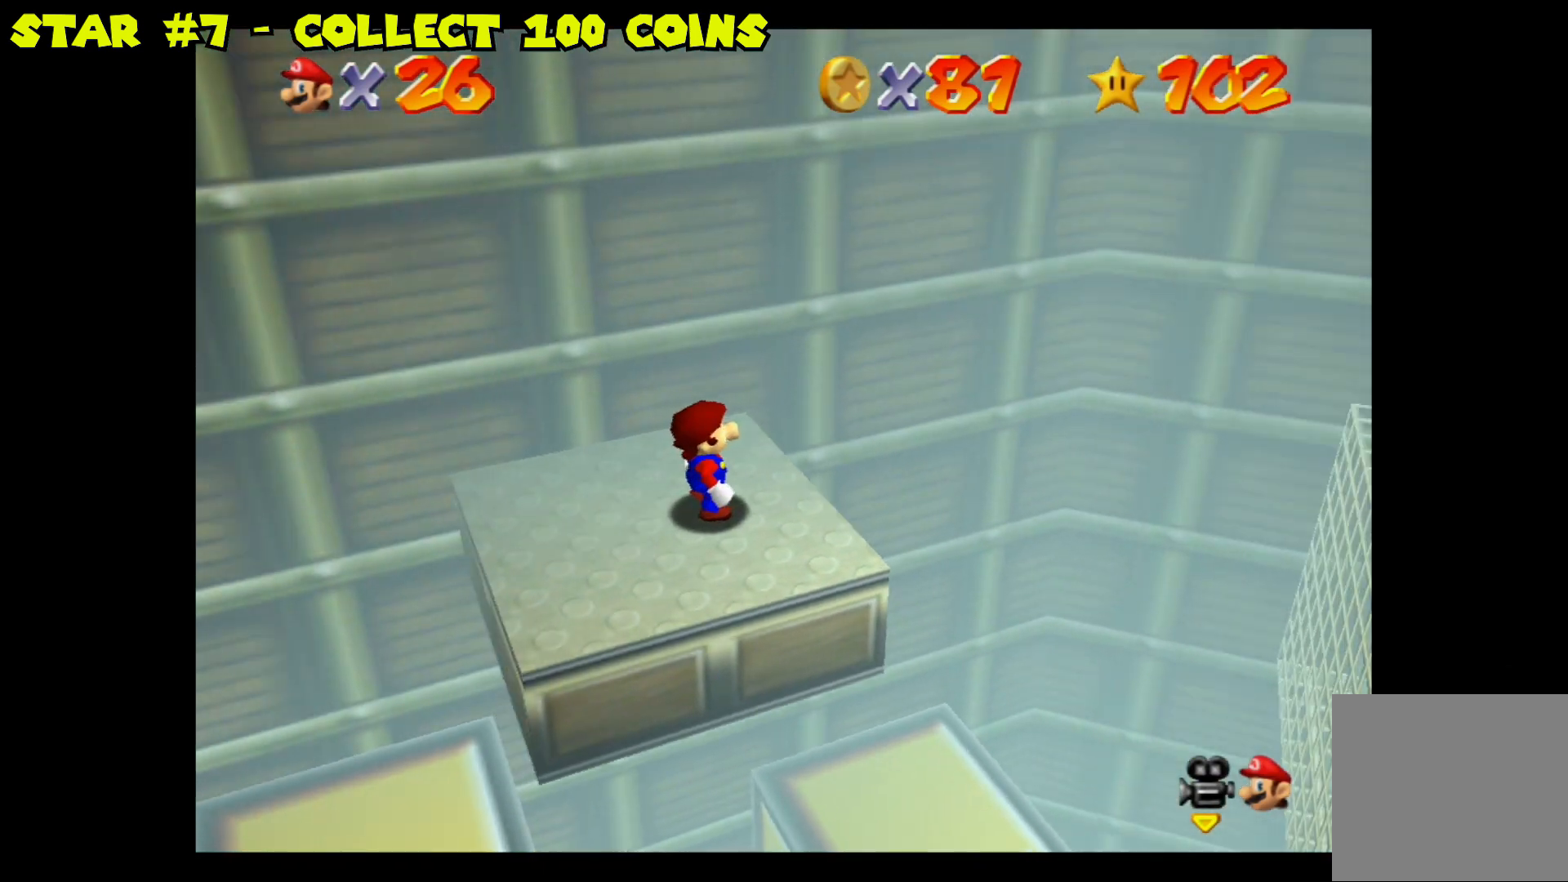
{"buttons": [], "left_stick": "center", "right_stick": "center", "events": []}
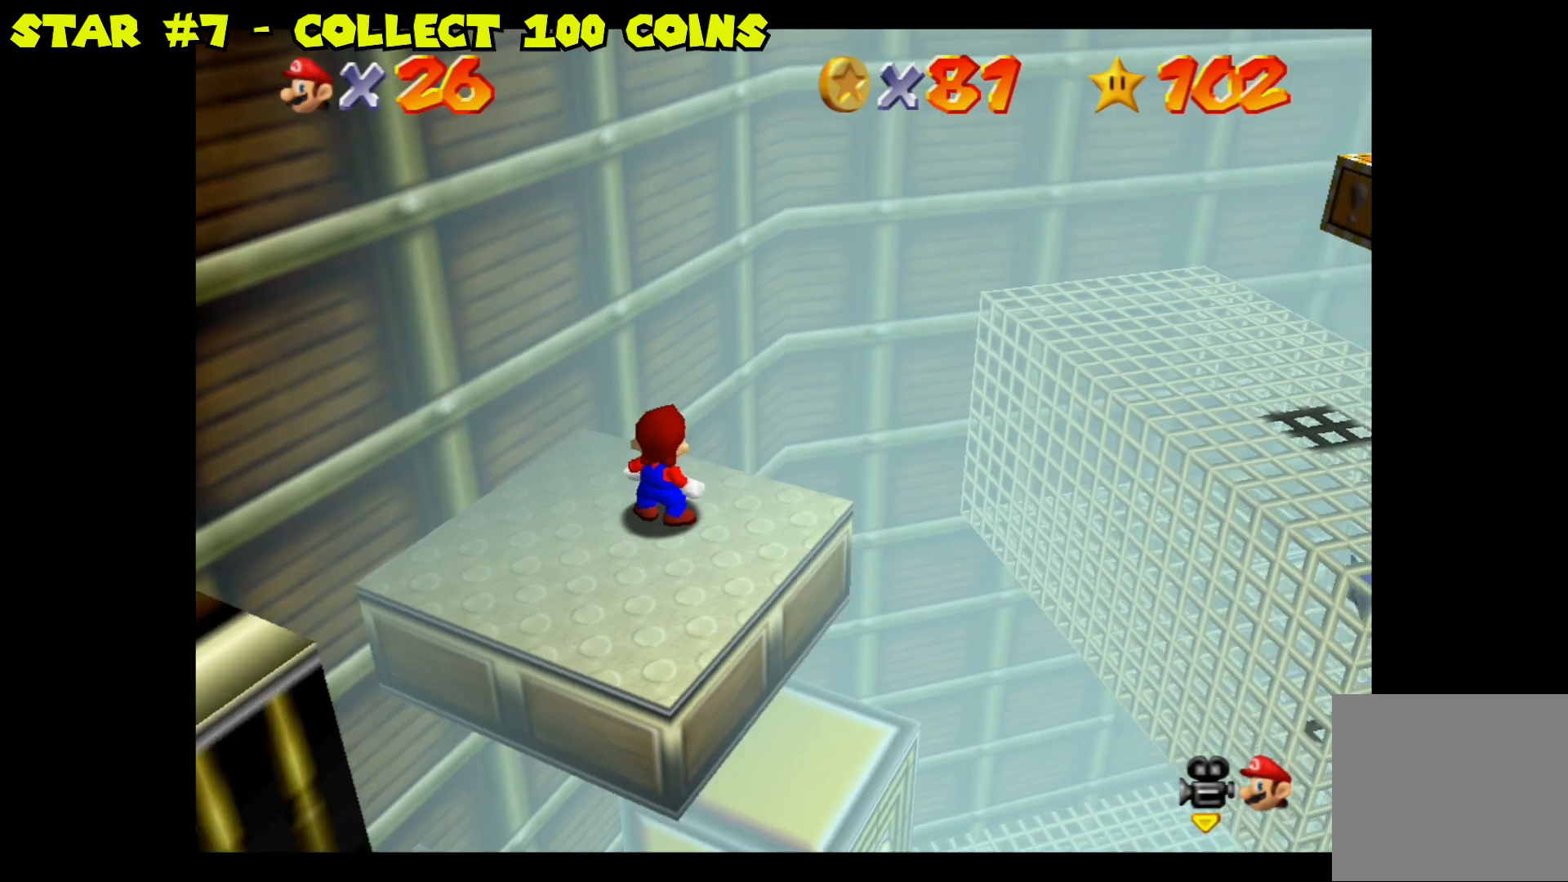
{"buttons": [], "left_stick": "center", "right_stick": "center", "events": []}
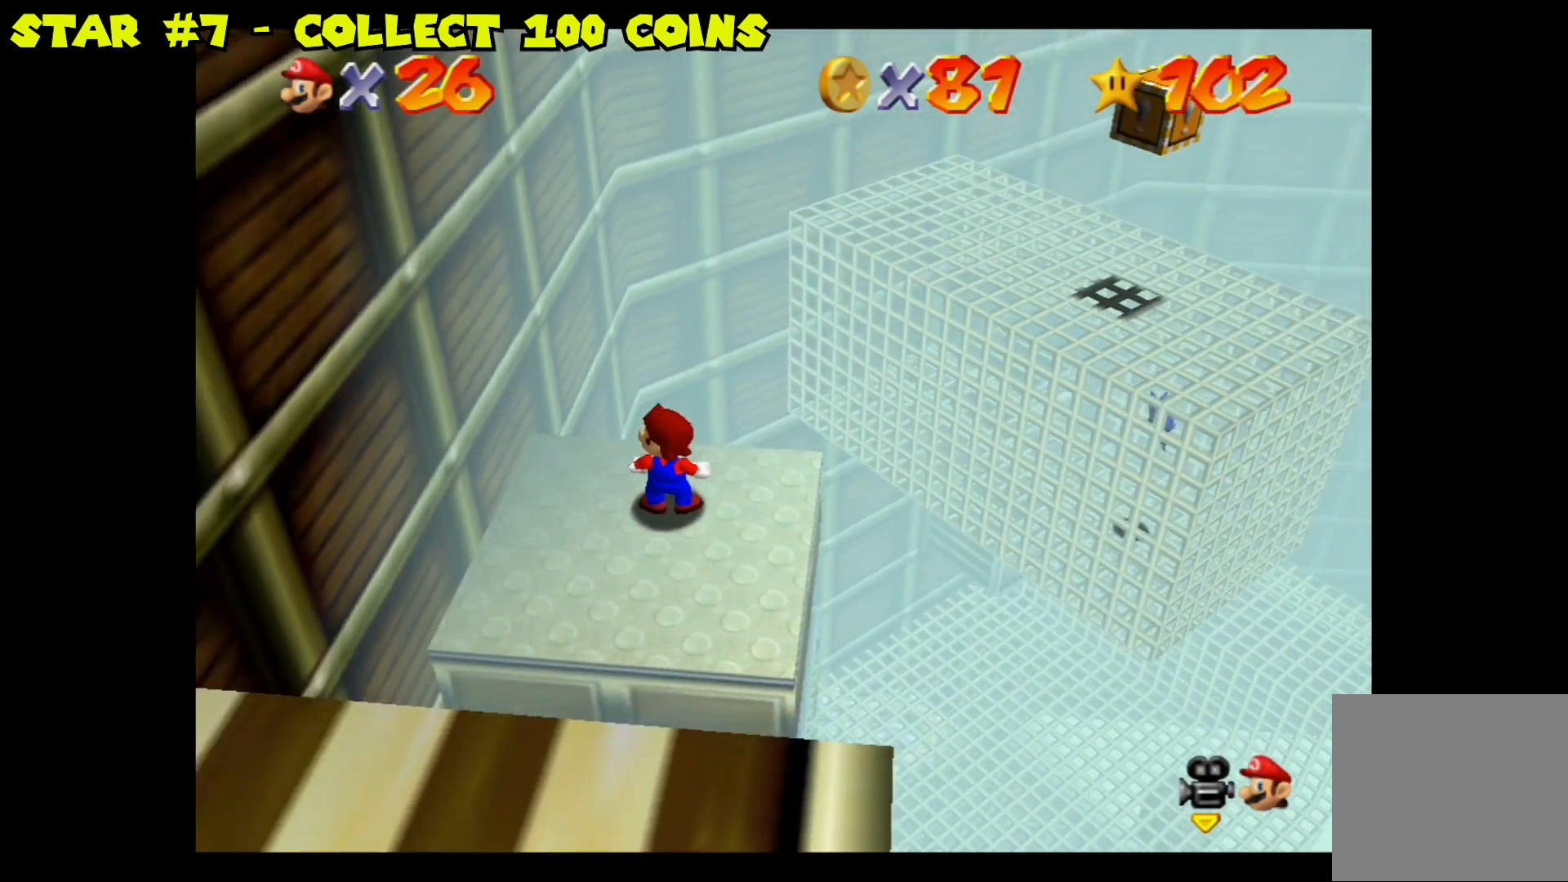
{"buttons": [], "left_stick": "center", "right_stick": "center", "events": [[133, "left_stick", "down"], [367, "left_stick", "center"]]}
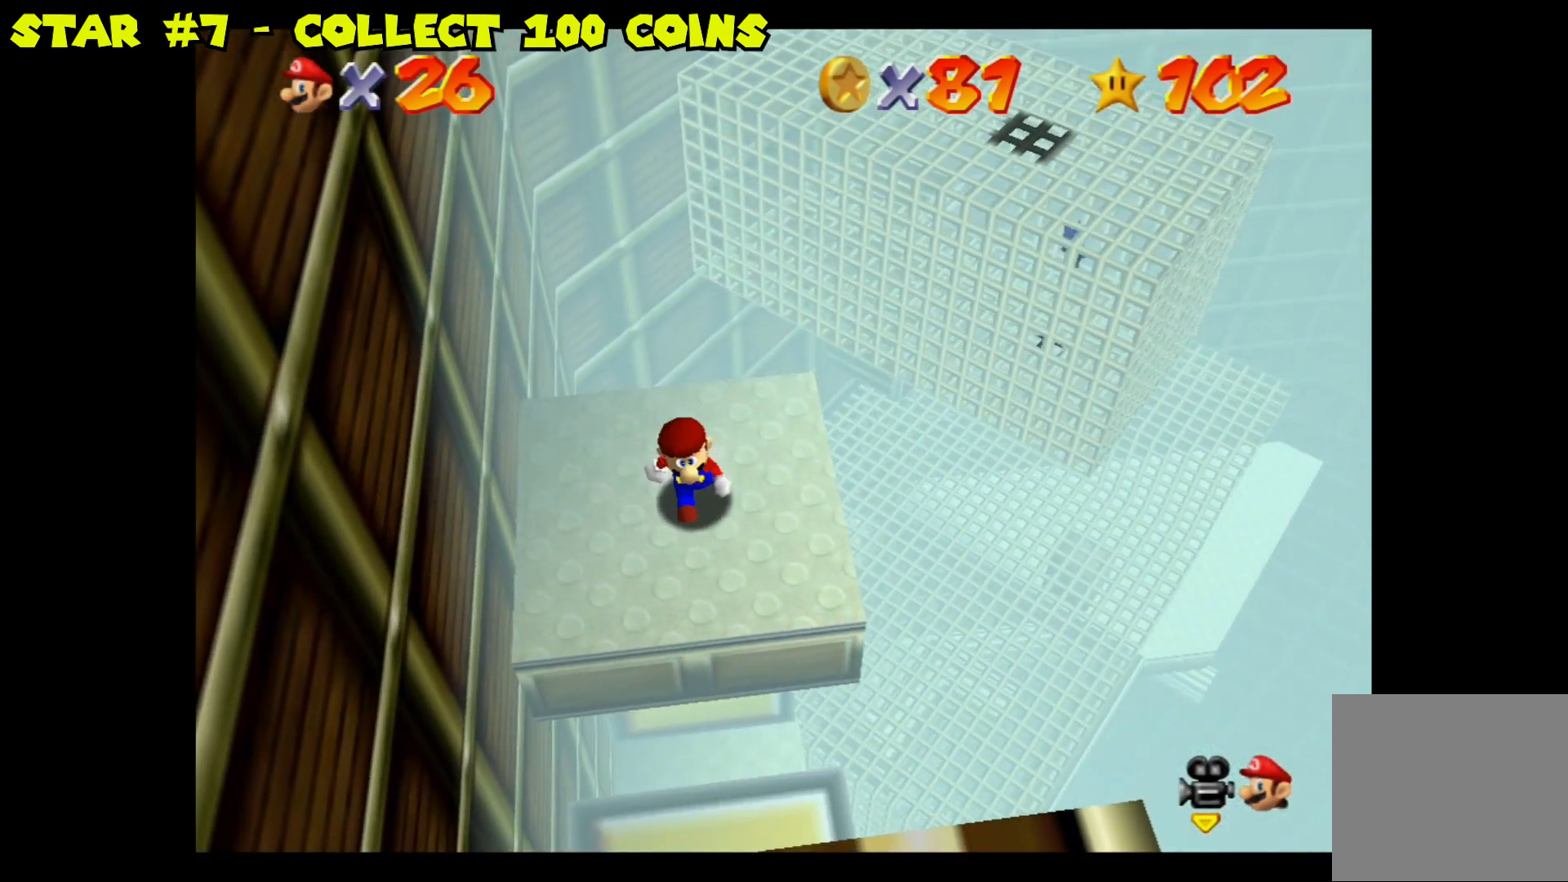
{"buttons": [], "left_stick": "center", "right_stick": "center", "events": []}
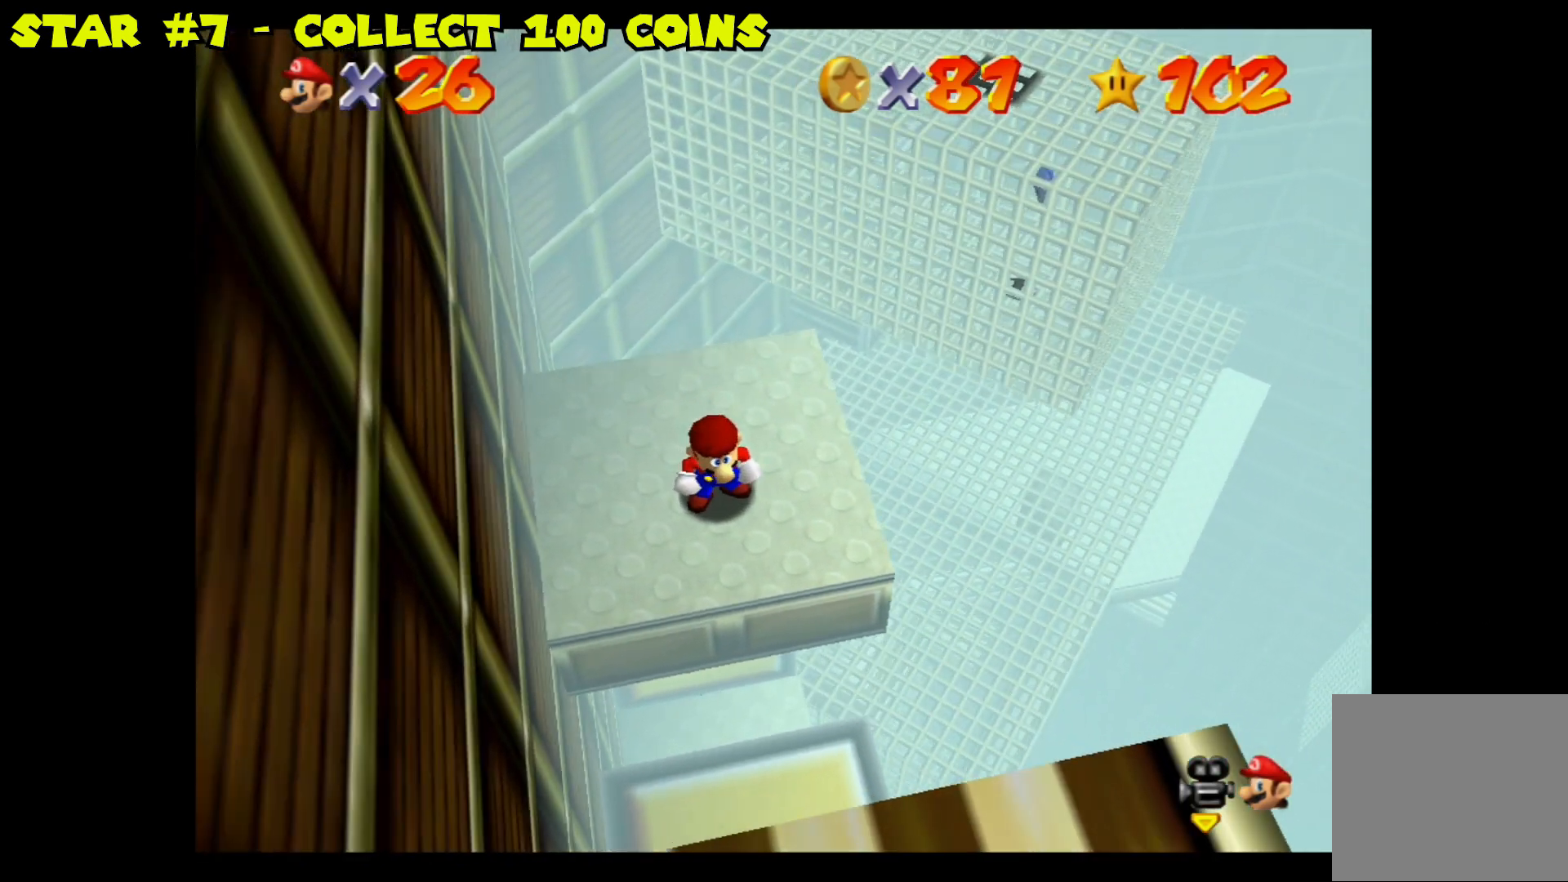
{"buttons": [], "left_stick": "up", "right_stick": "center", "events": [[450, "left_stick", "up"]]}
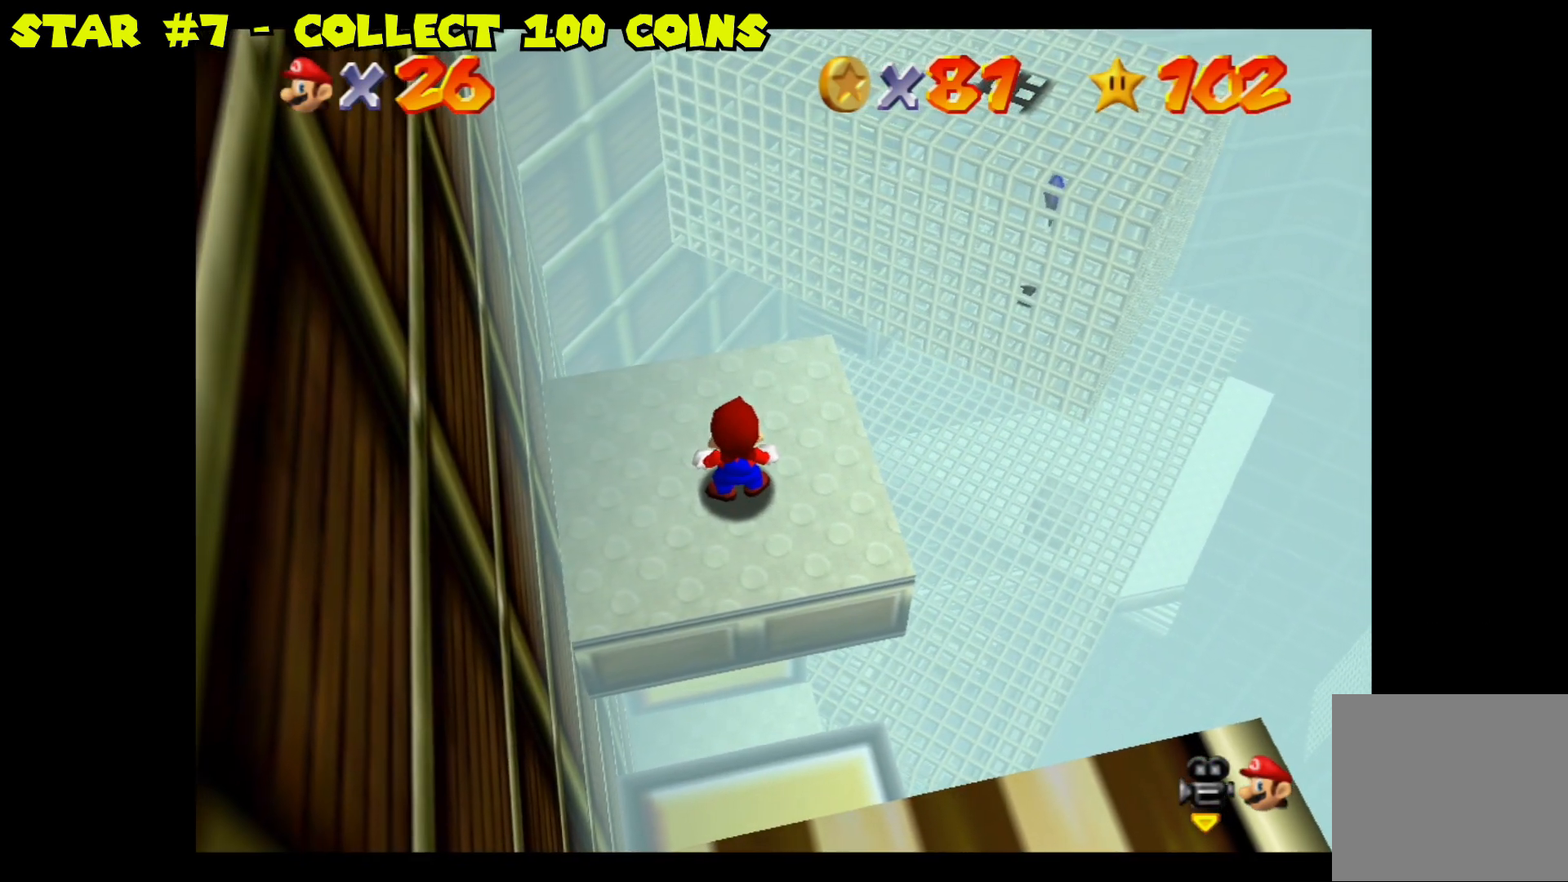
{"buttons": ["A"], "left_stick": "up-right", "right_stick": "center", "events": [[350, "left_stick", "up-right"], [450, "A", "down"]]}
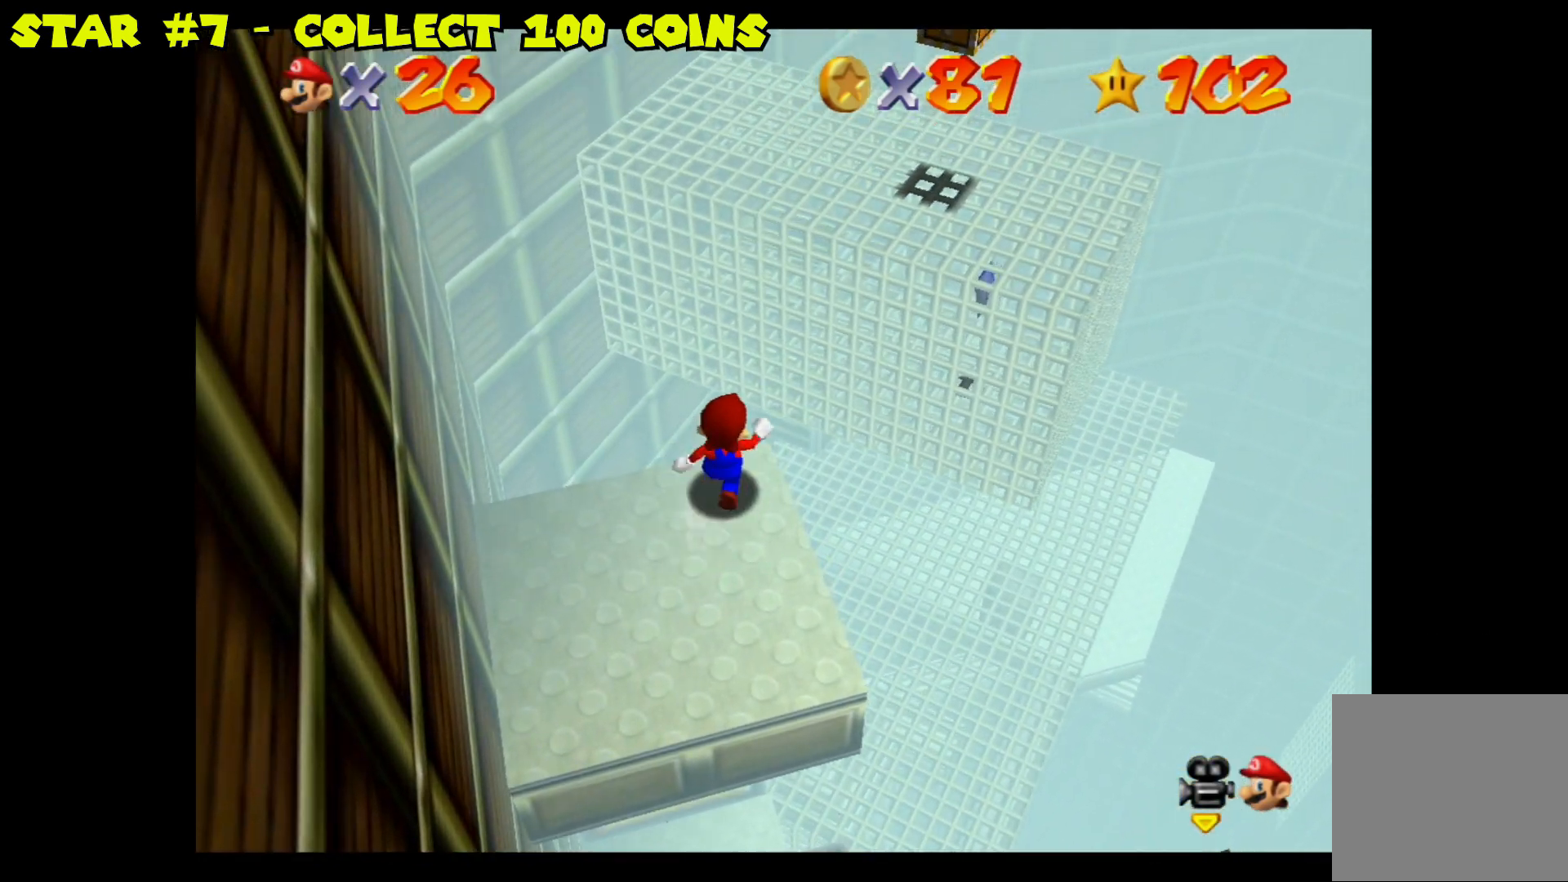
{"buttons": ["A"], "left_stick": "up-right", "right_stick": "center", "events": []}
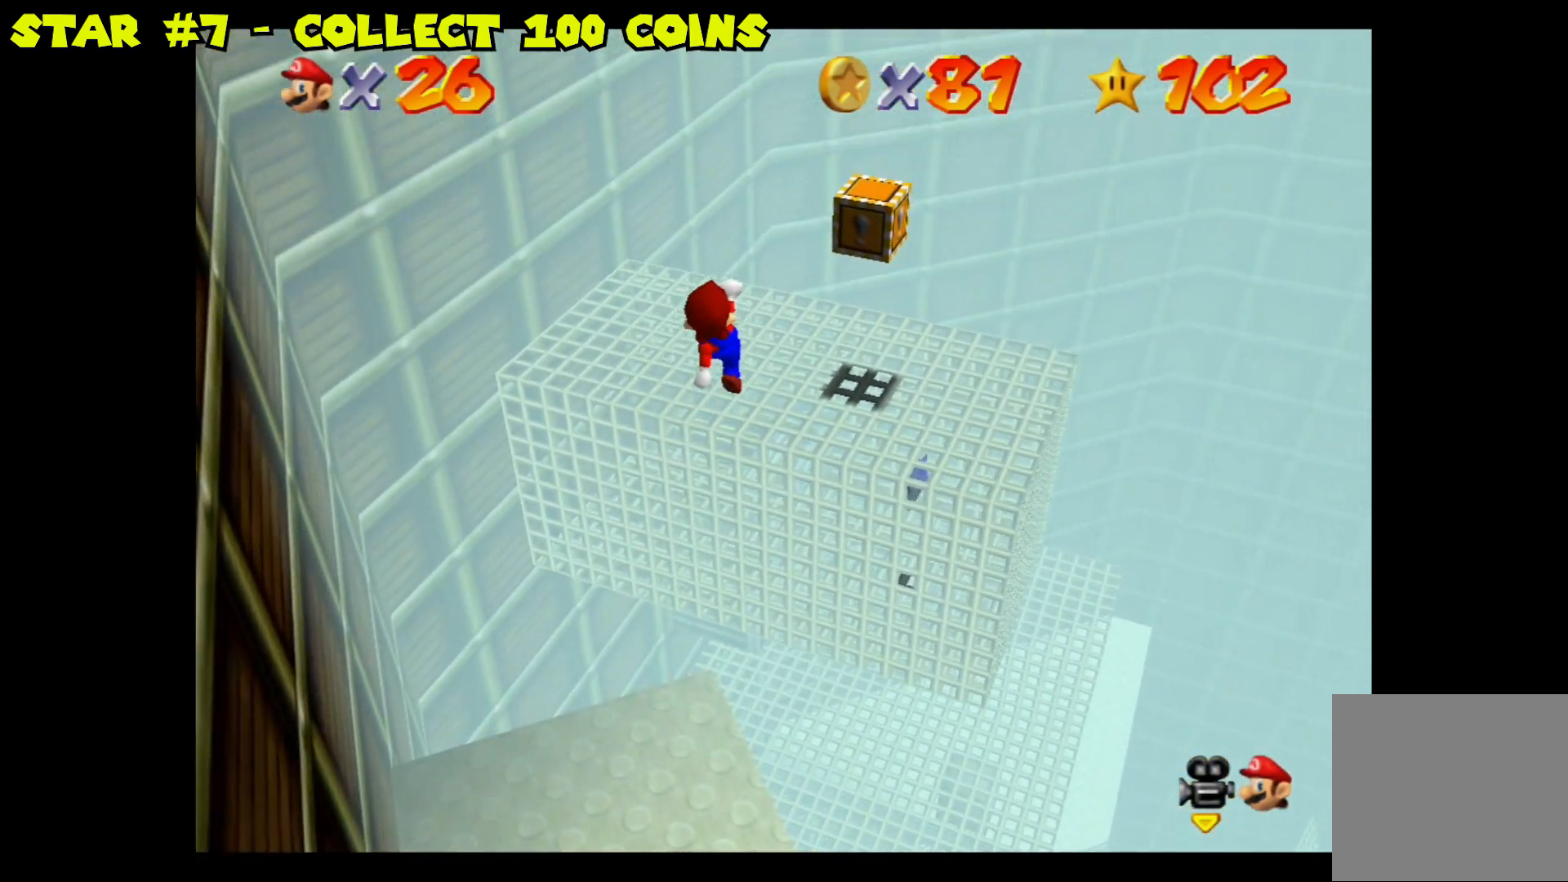
{"buttons": [], "left_stick": "center", "right_stick": "center", "events": [[317, "A", "up"], [350, "left_stick", "center"]]}
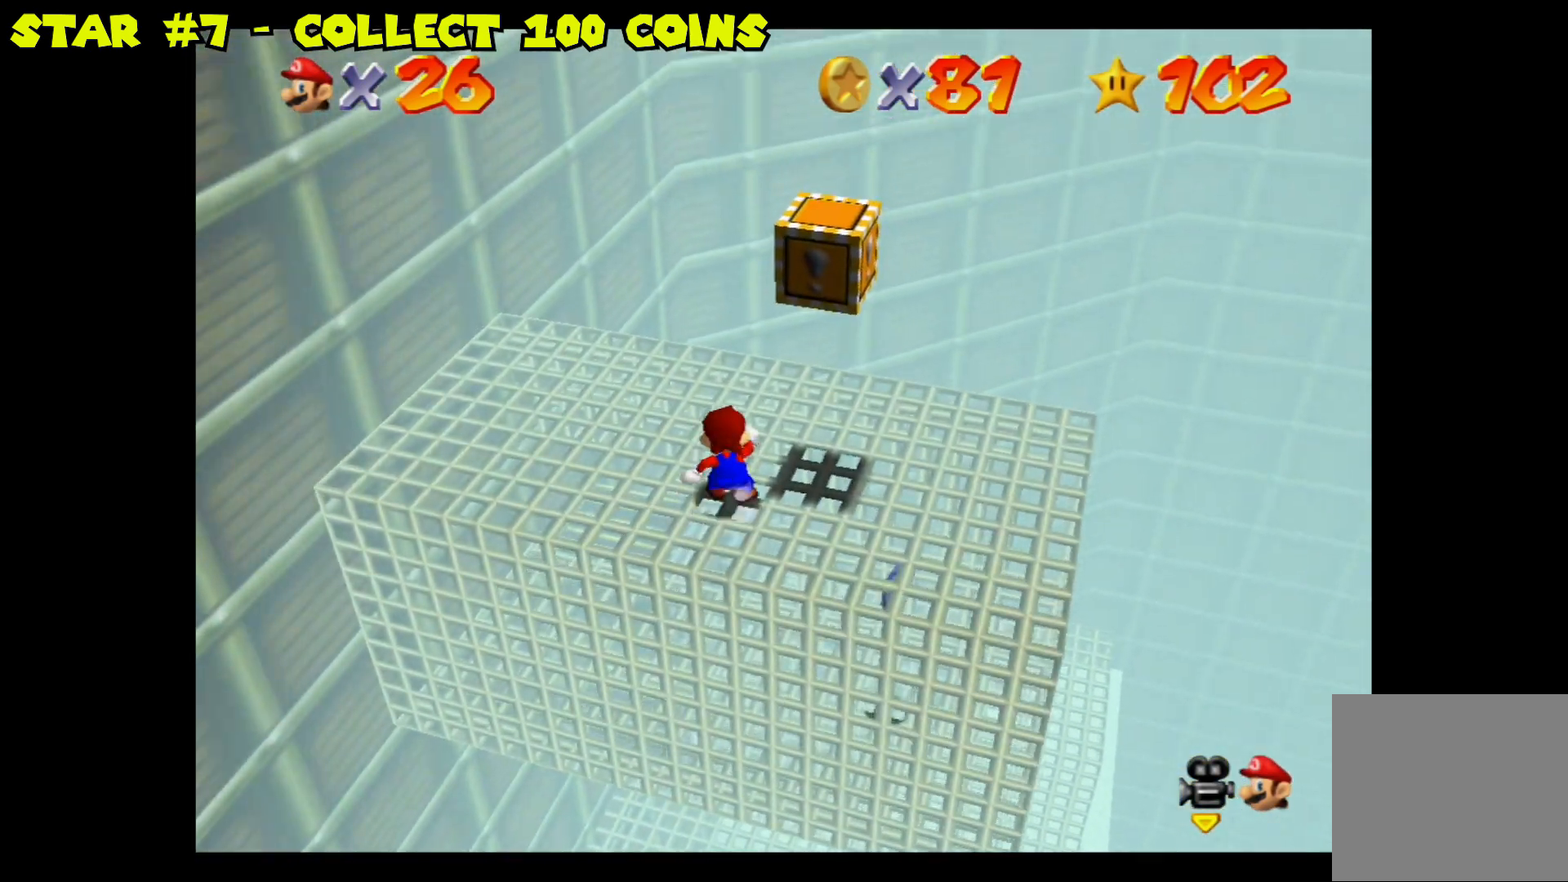
{"buttons": [], "left_stick": "right", "right_stick": "center", "events": [[133, "left_stick", "down-right"], [267, "left_stick", "center"], [483, "left_stick", "right"]]}
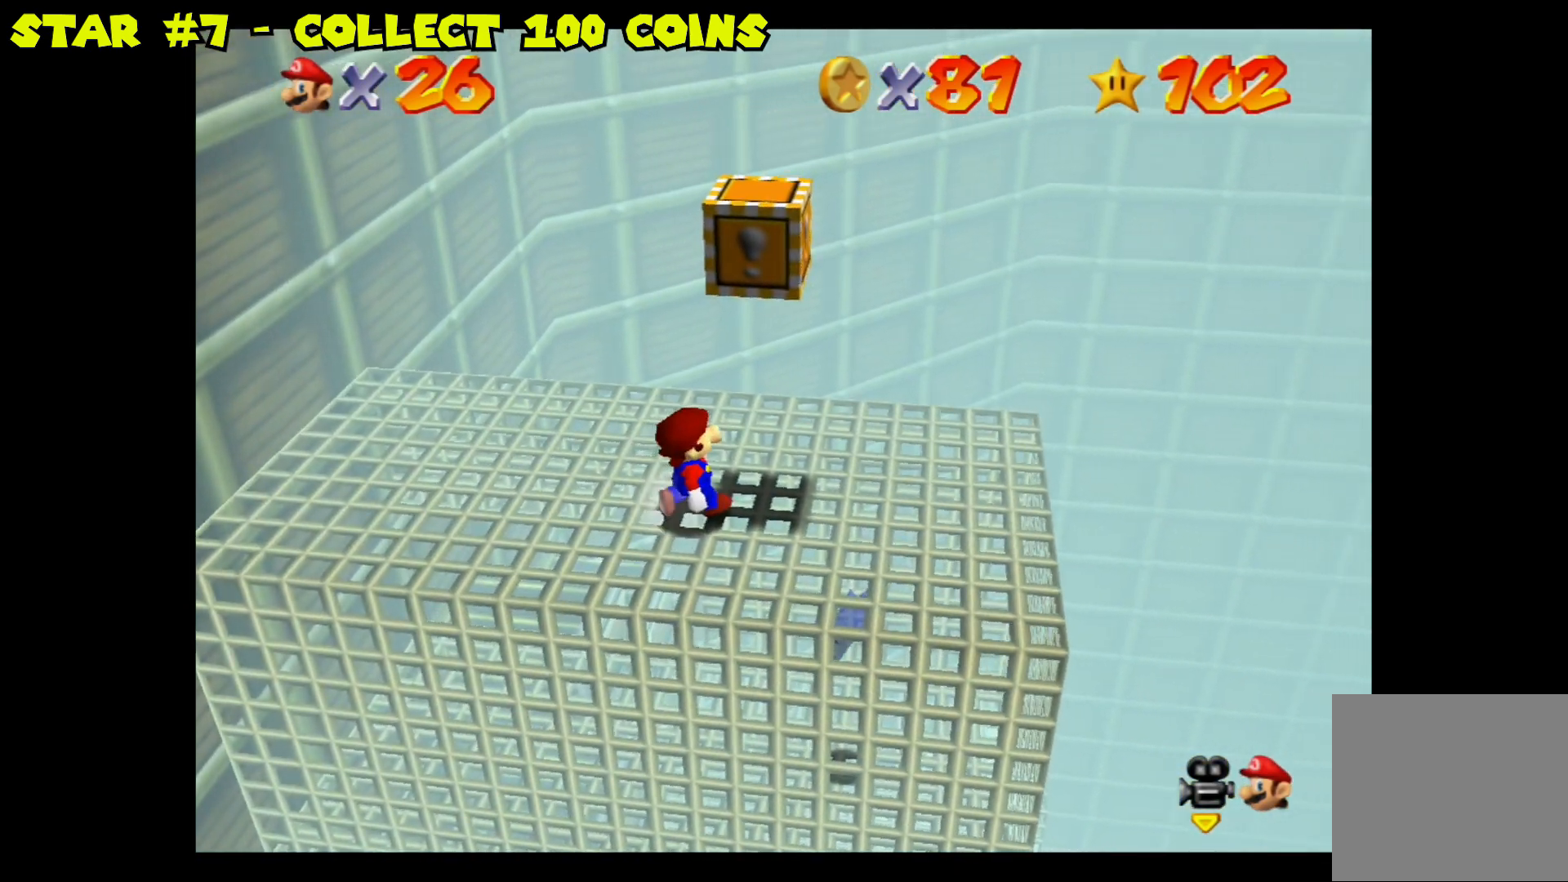
{"buttons": ["A"], "left_stick": "center", "right_stick": "center", "events": [[117, "left_stick", "center"], [450, "A", "down"]]}
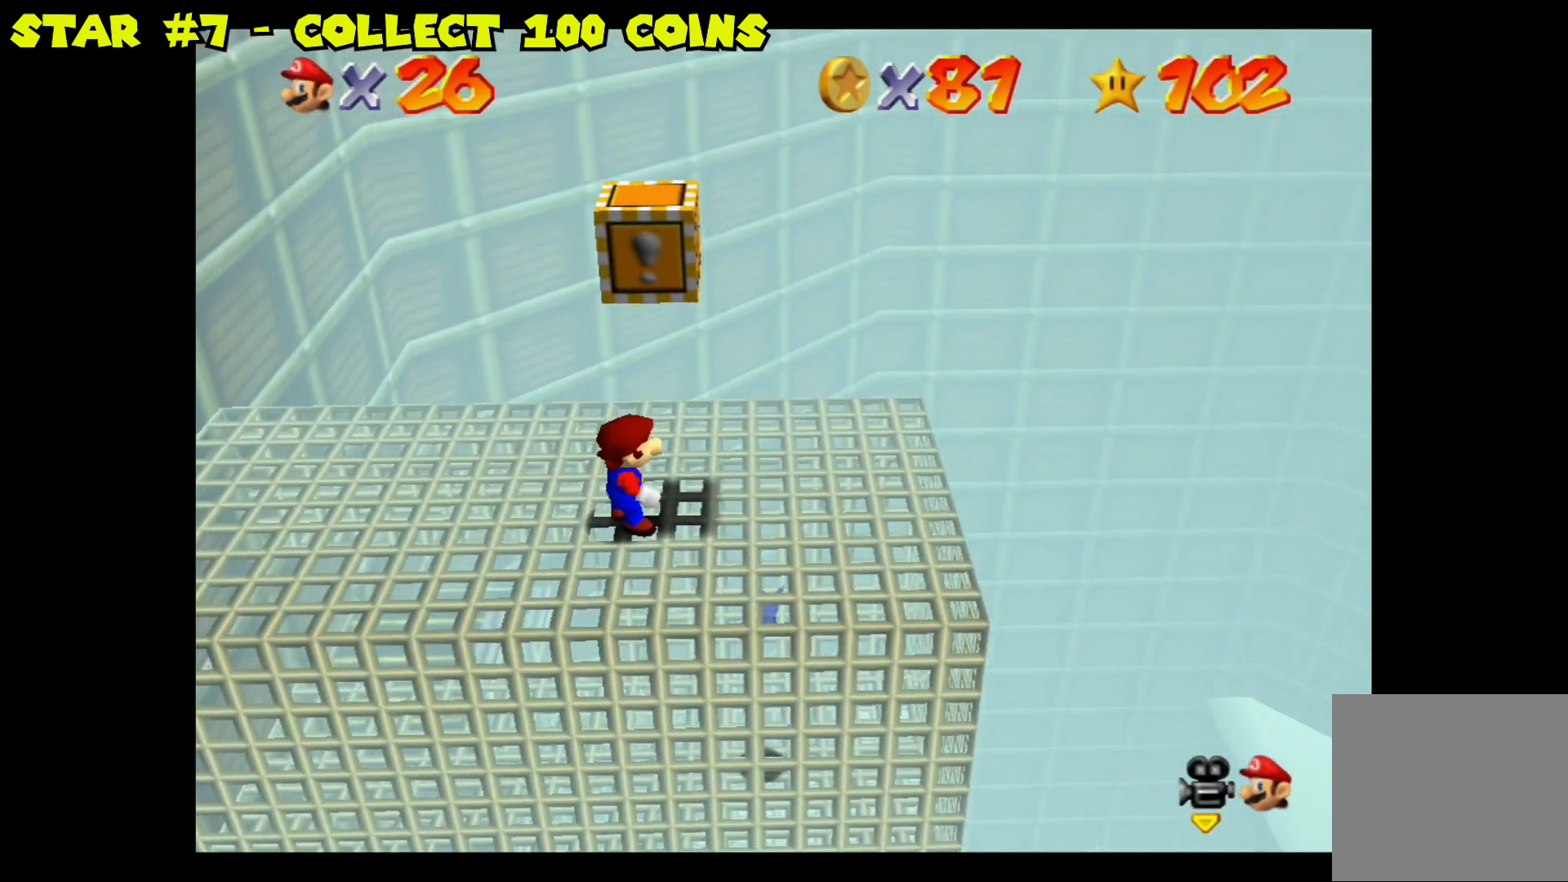
{"buttons": ["A"], "left_stick": "center", "right_stick": "center", "events": [[217, "A", "up"], [250, "left_stick", "right"], [300, "left_stick", "center"], [433, "A", "down"]]}
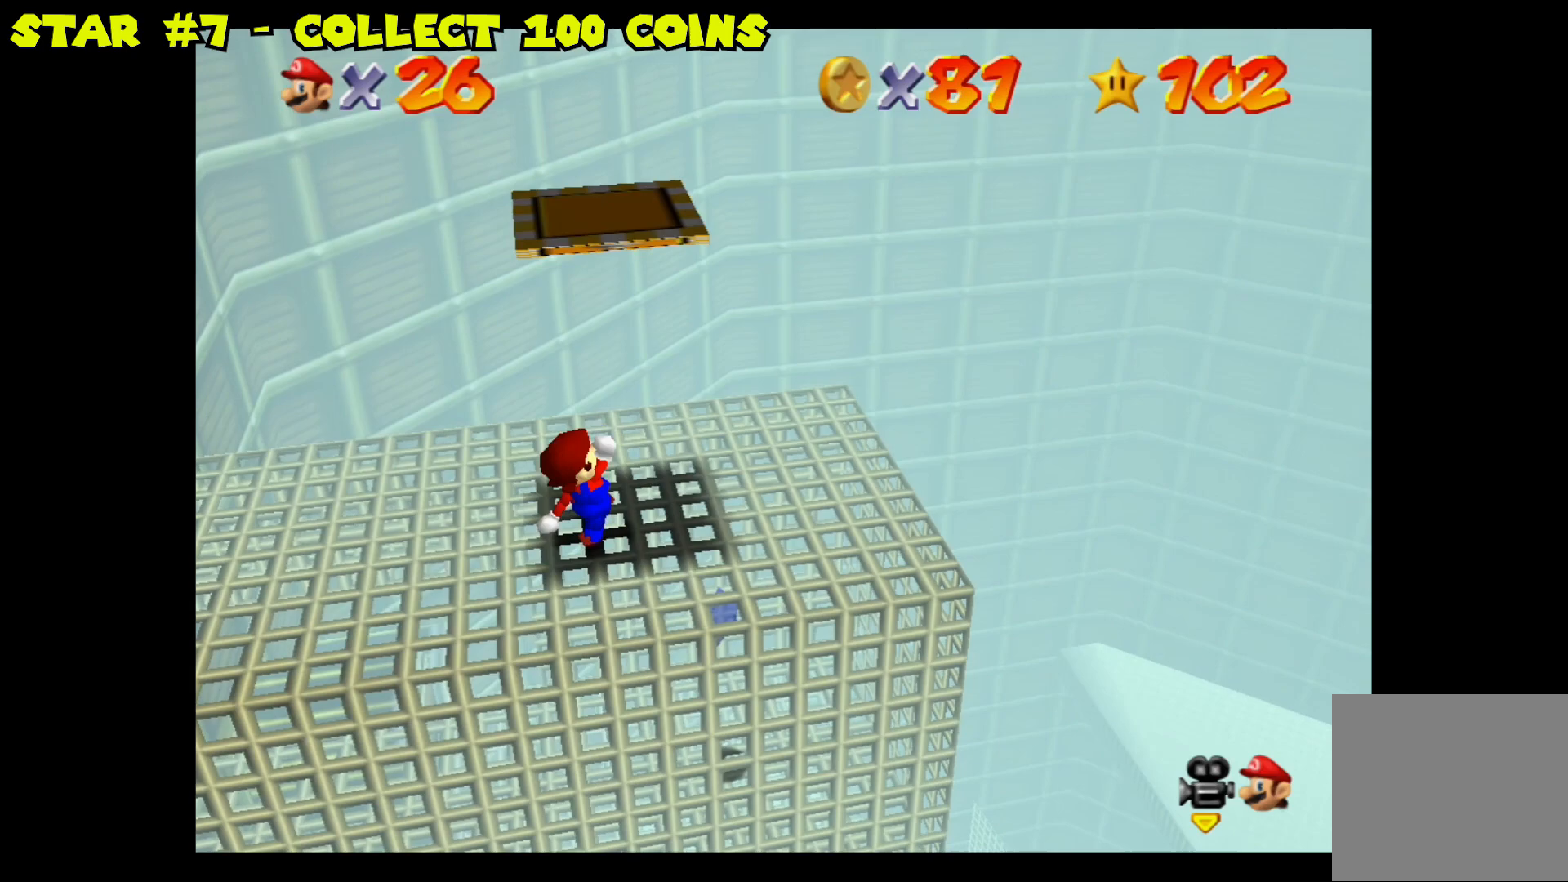
{"buttons": ["A"], "left_stick": "center", "right_stick": "center", "events": []}
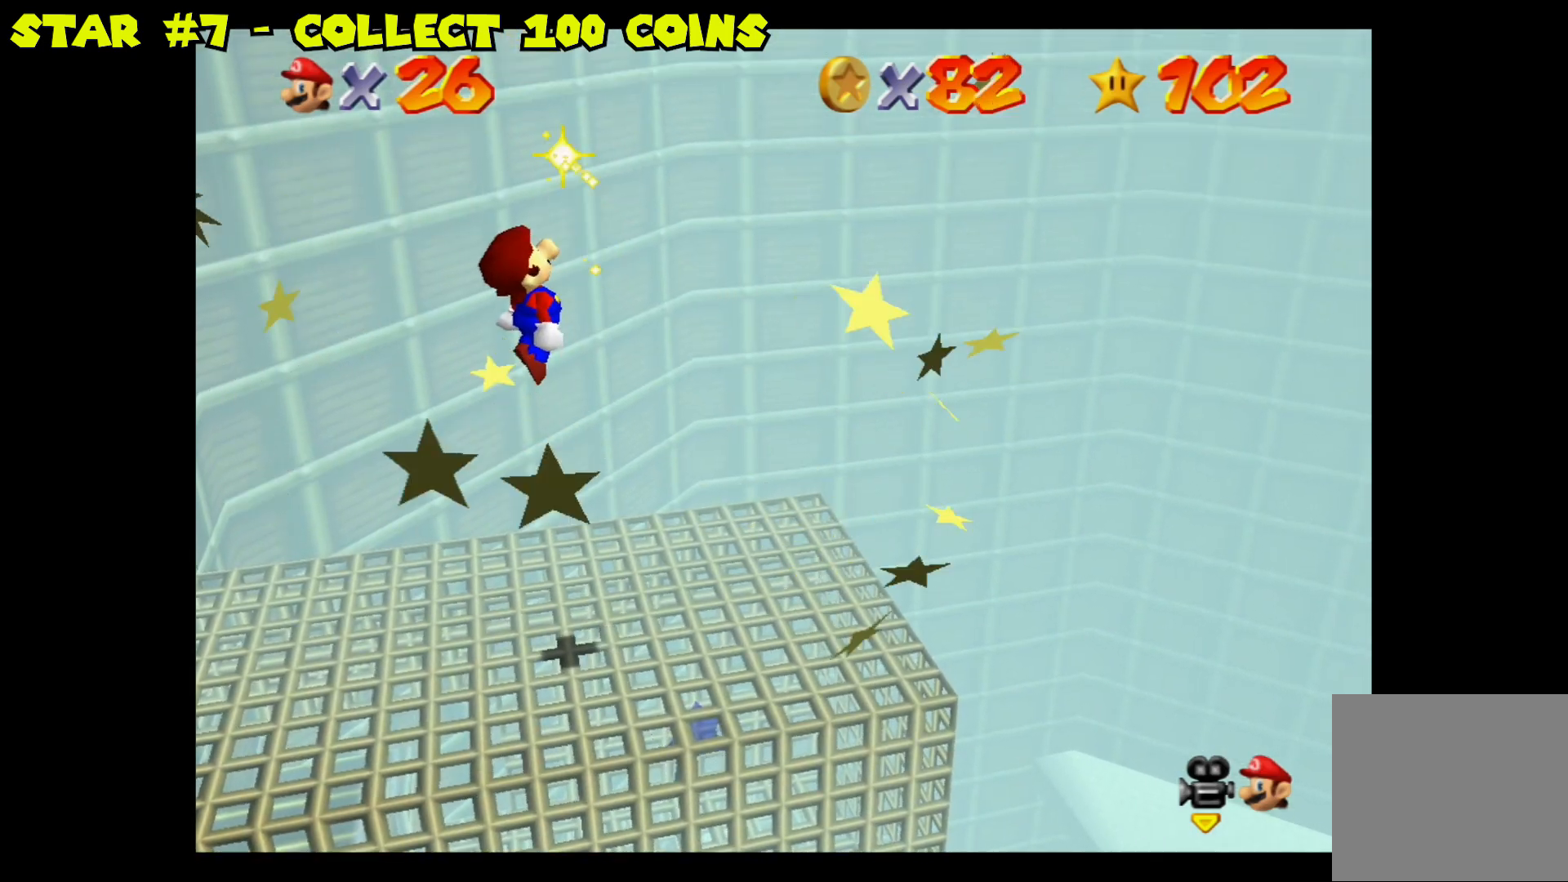
{"buttons": [], "left_stick": "center", "right_stick": "center", "events": [[150, "A", "up"], [183, "left_stick", "right"], [267, "left_stick", "center"]]}
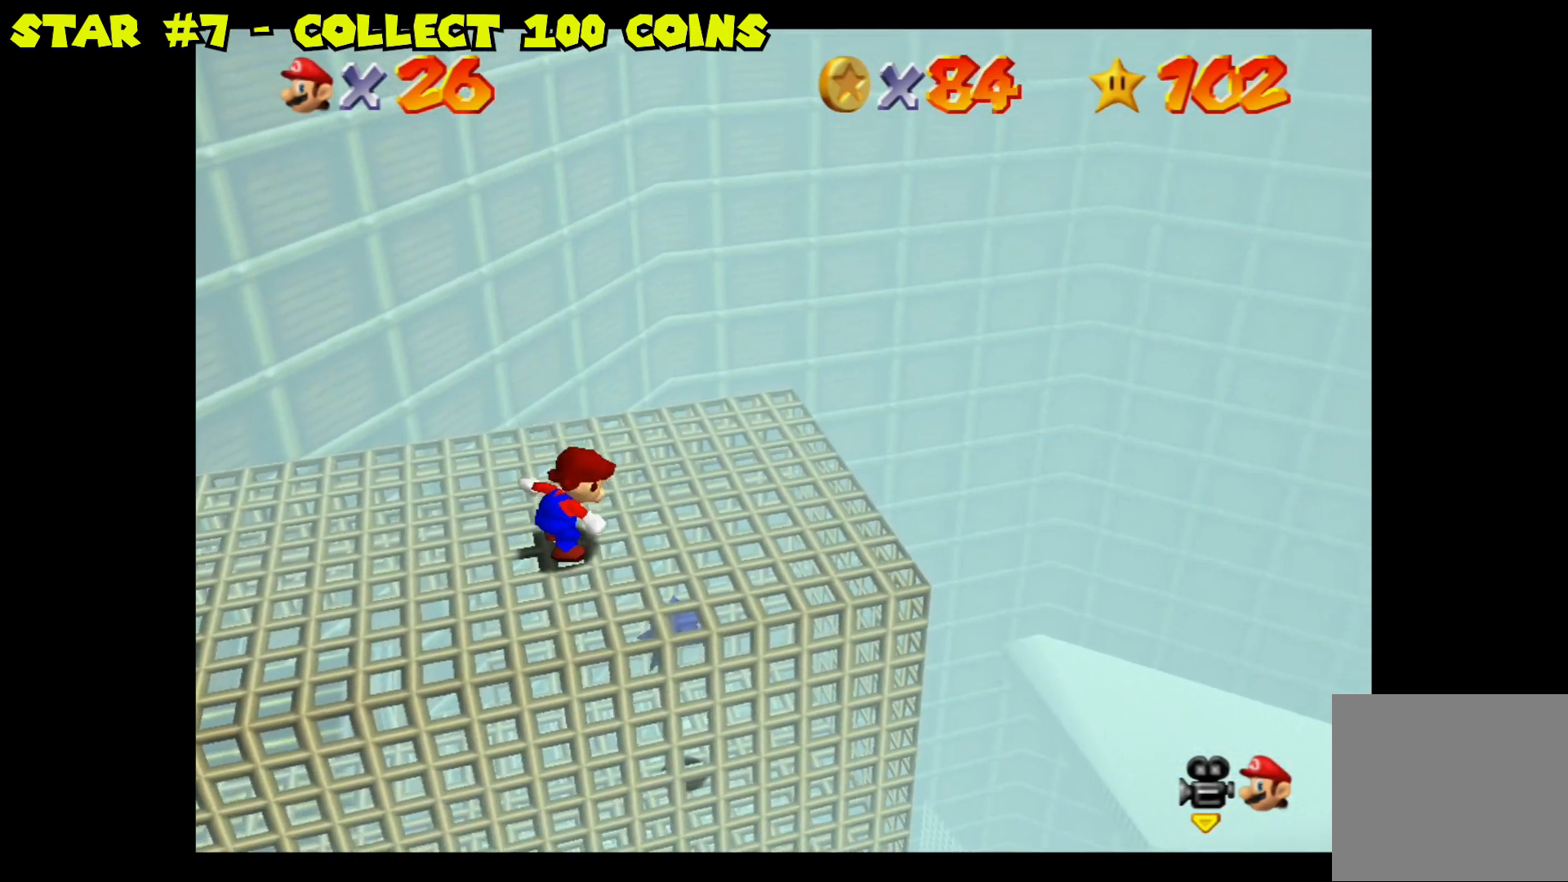
{"buttons": [], "left_stick": "center", "right_stick": "left", "events": [[200, "right_stick", "left"], [333, "right_stick", "center"], [450, "right_stick", "left"]]}
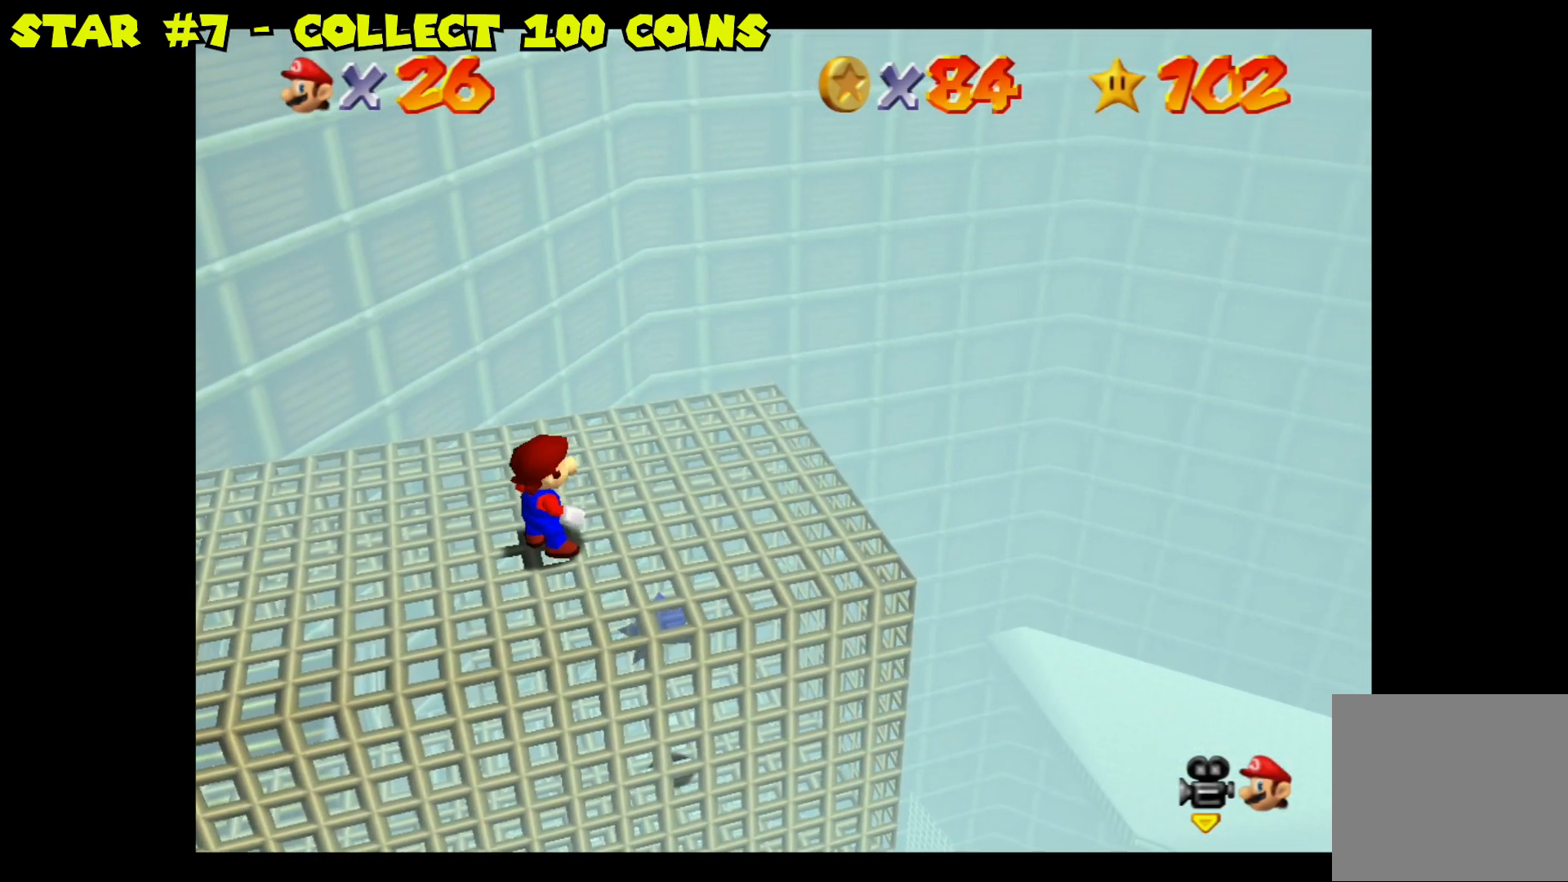
{"buttons": [], "left_stick": "center", "right_stick": "center", "events": [[150, "right_stick", "center"], [300, "right_stick", "left"], [467, "right_stick", "center"]]}
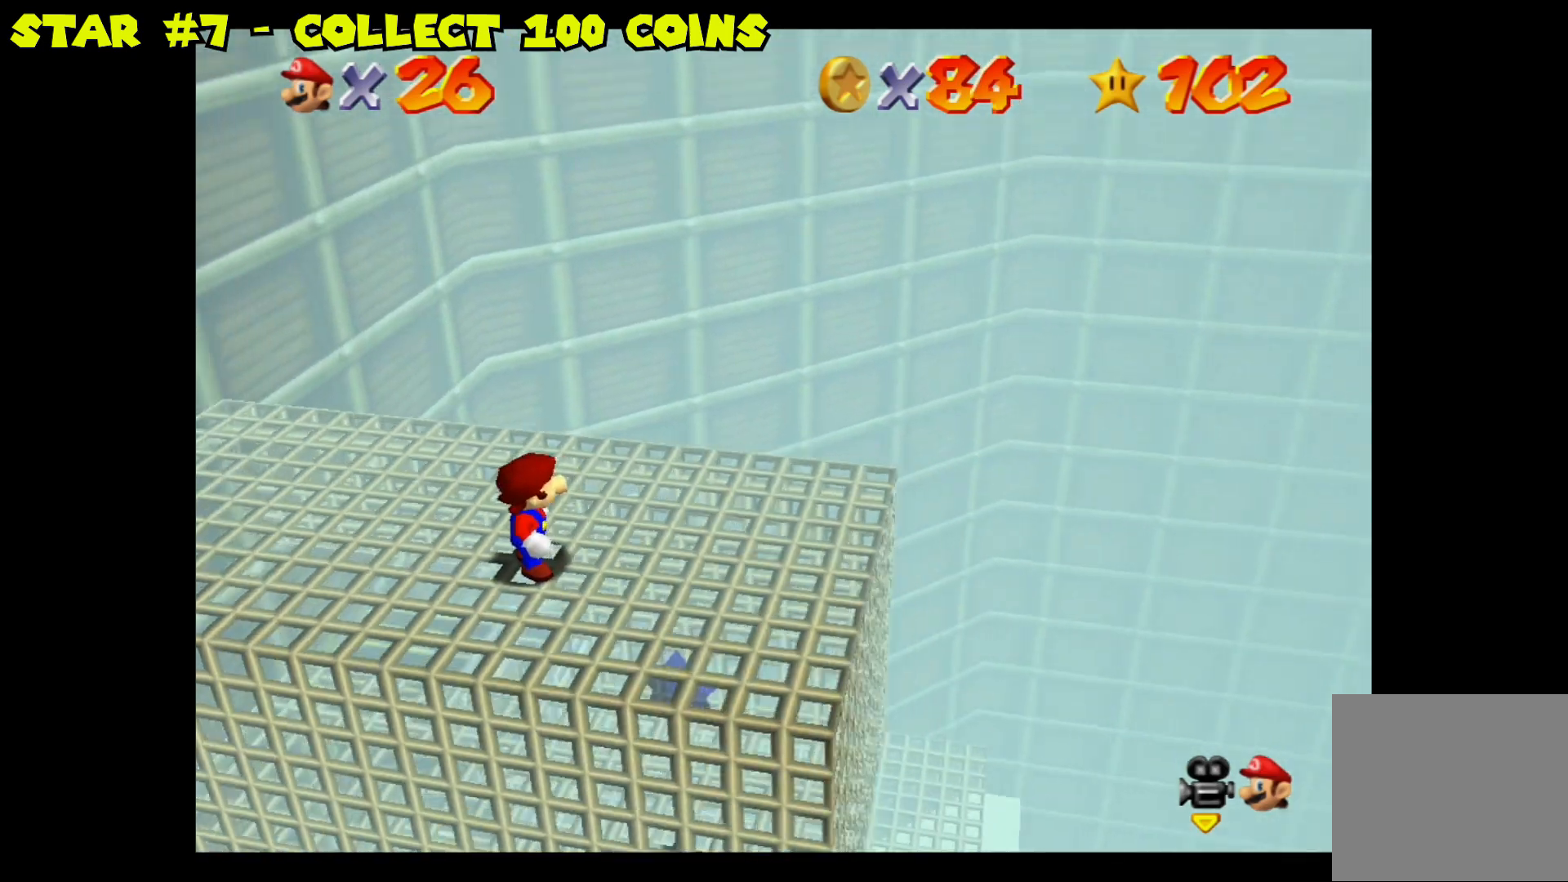
{"buttons": [], "left_stick": "center", "right_stick": "left", "events": [[50, "left_stick", "left"], [67, "right_stick", "left"], [167, "left_stick", "center"], [300, "right_stick", "center"], [433, "right_stick", "left"]]}
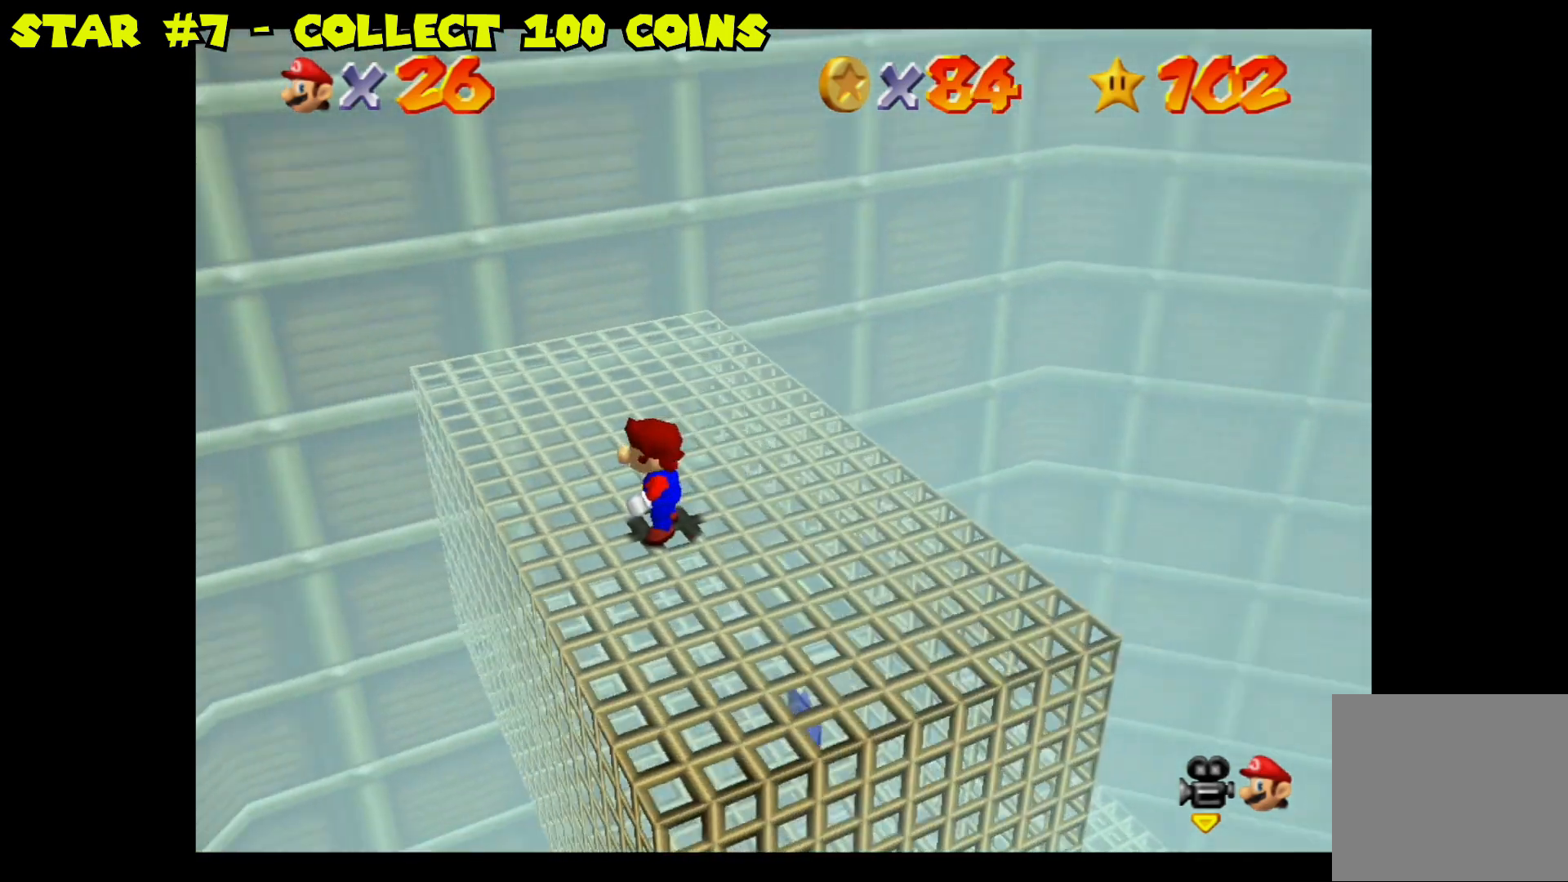
{"buttons": [], "left_stick": "down", "right_stick": "left", "events": [[117, "right_stick", "center"], [250, "right_stick", "left"], [283, "left_stick", "down"]]}
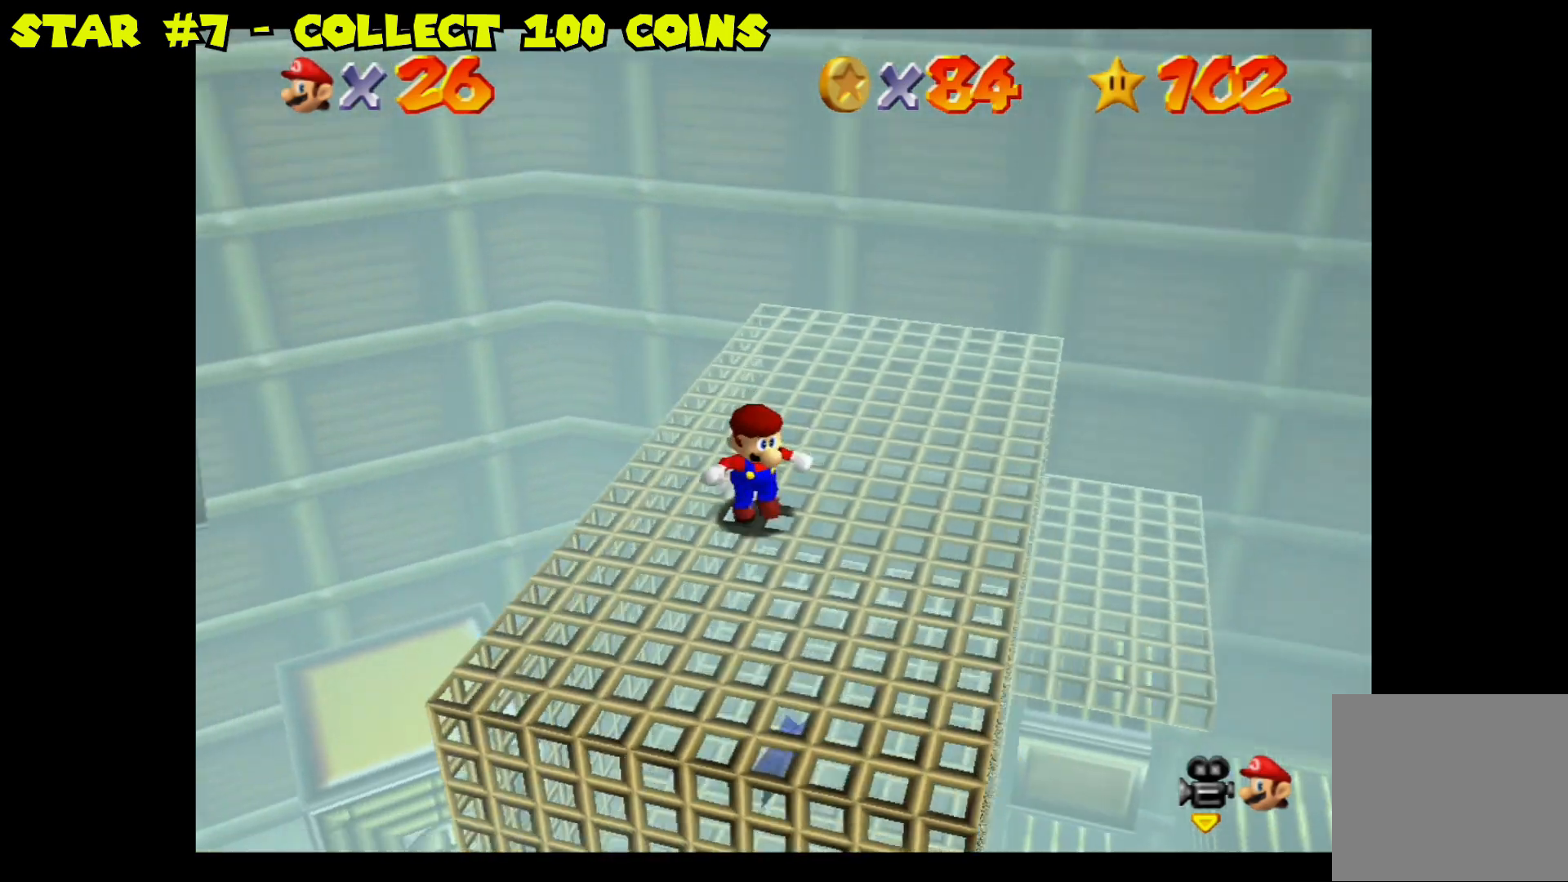
{"buttons": [], "left_stick": "center", "right_stick": "center", "events": [[33, "left_stick", "center"], [33, "right_stick", "center"], [317, "left_stick", "down"], [467, "left_stick", "center"]]}